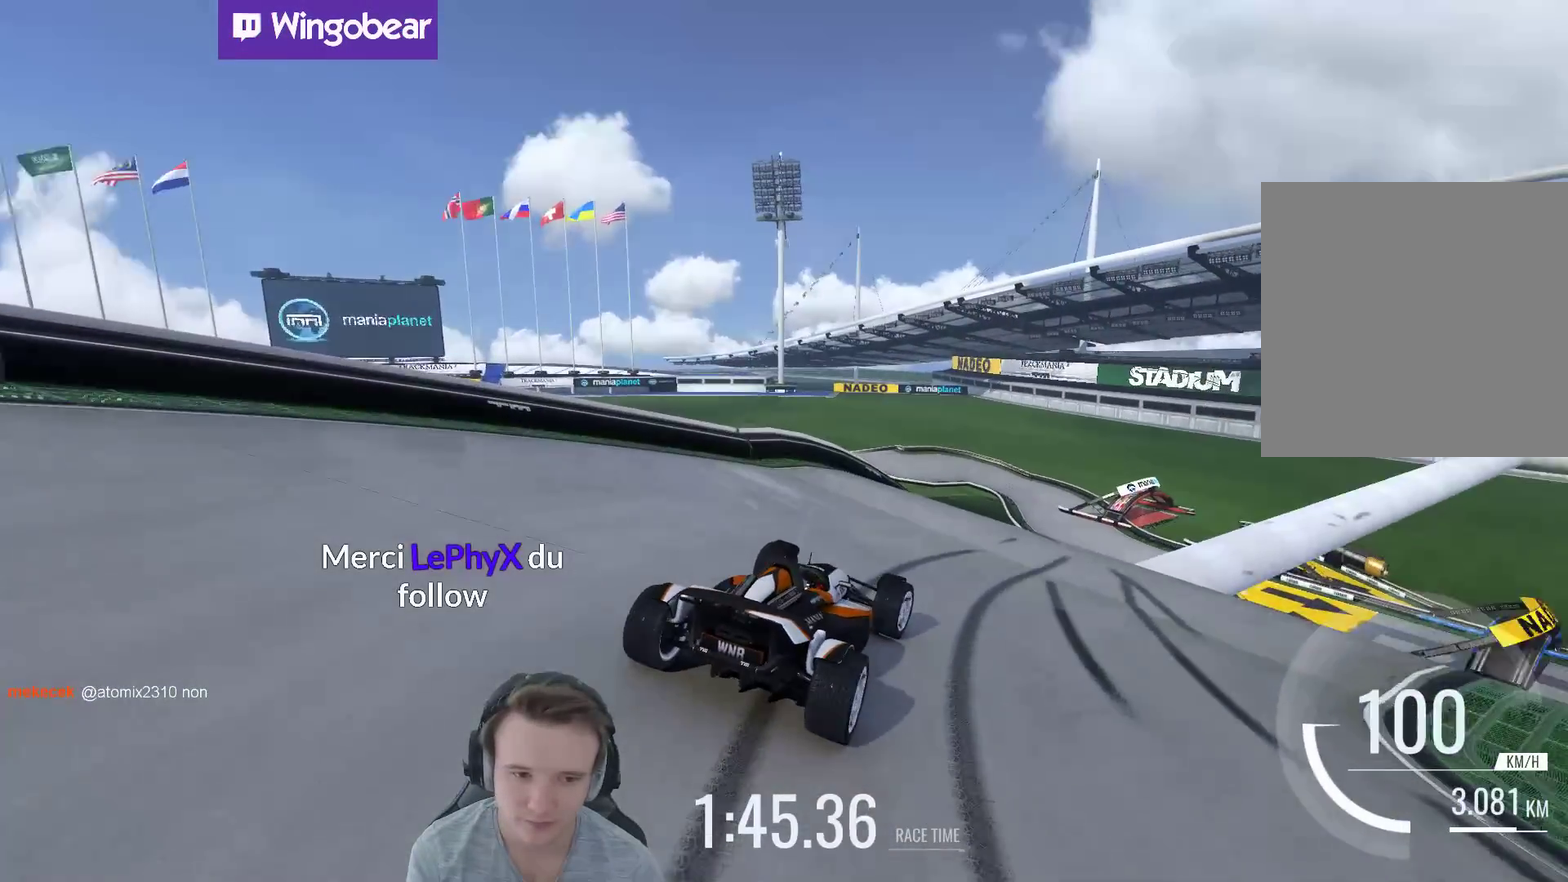
Gameplay with a controller (Xbox layout); each line is a JSON object with the inputs held at the frame after it. "events" lists button and stick changes between this image and that frame as [ms after this image, input, new state], when the widget could be followed in between. Not read: A L3 R3.
{"buttons": [], "left_stick": "center", "right_stick": "center", "events": [[150, "left_stick", "center"]]}
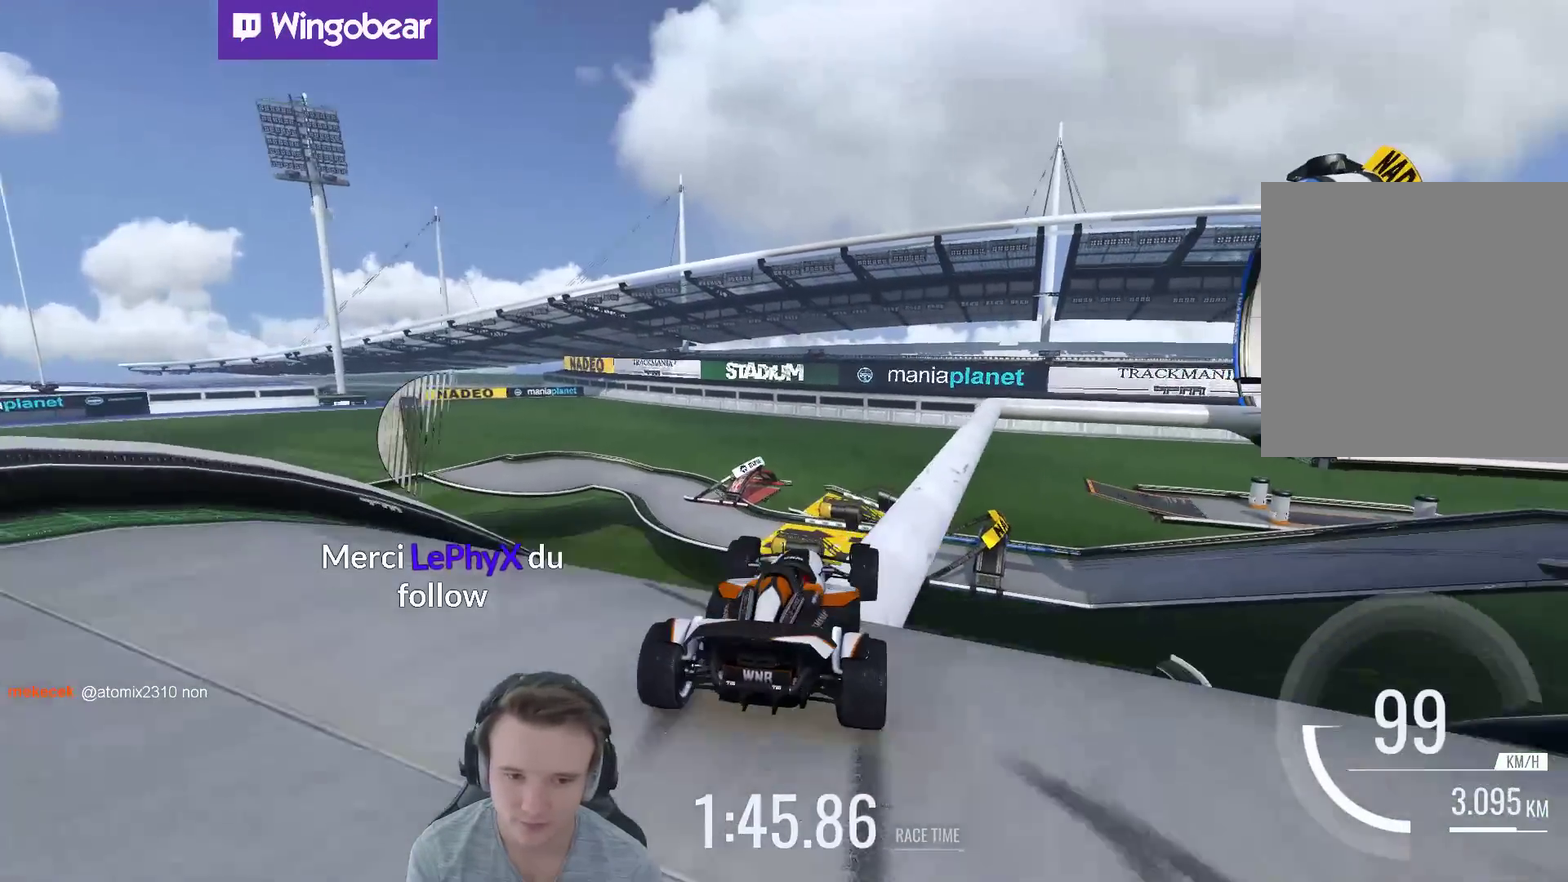
{"buttons": [], "left_stick": "right", "right_stick": "center", "events": [[17, "left_stick", "right"], [183, "left_stick", "center"], [417, "left_stick", "right"]]}
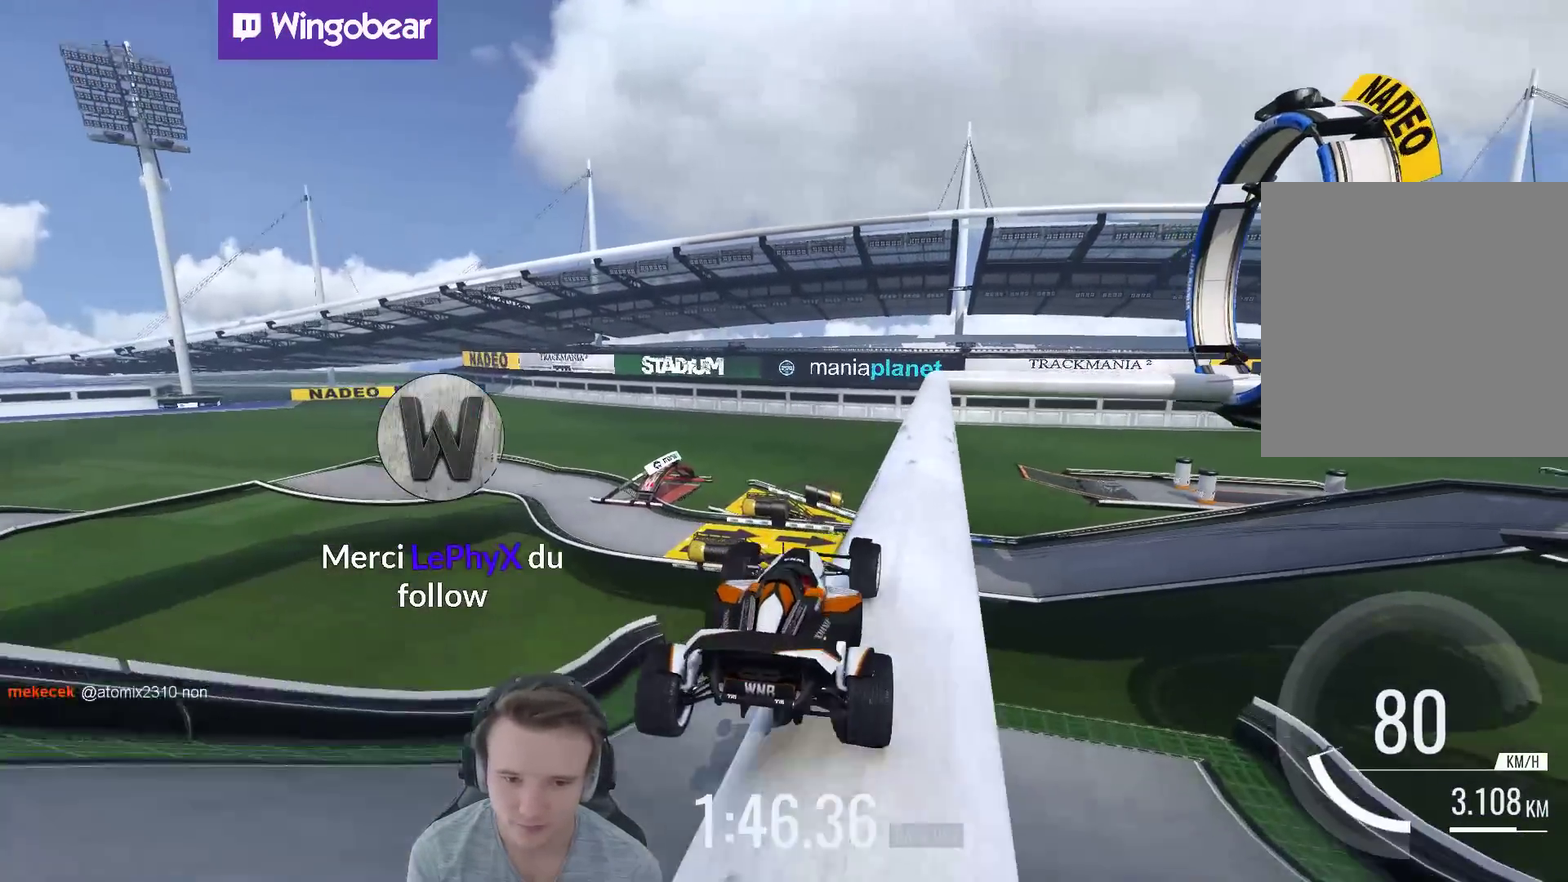
{"buttons": [], "left_stick": "right", "right_stick": "center", "events": [[183, "left_stick", "center"], [317, "L1", "down"], [383, "left_stick", "right"], [450, "L1", "up"]]}
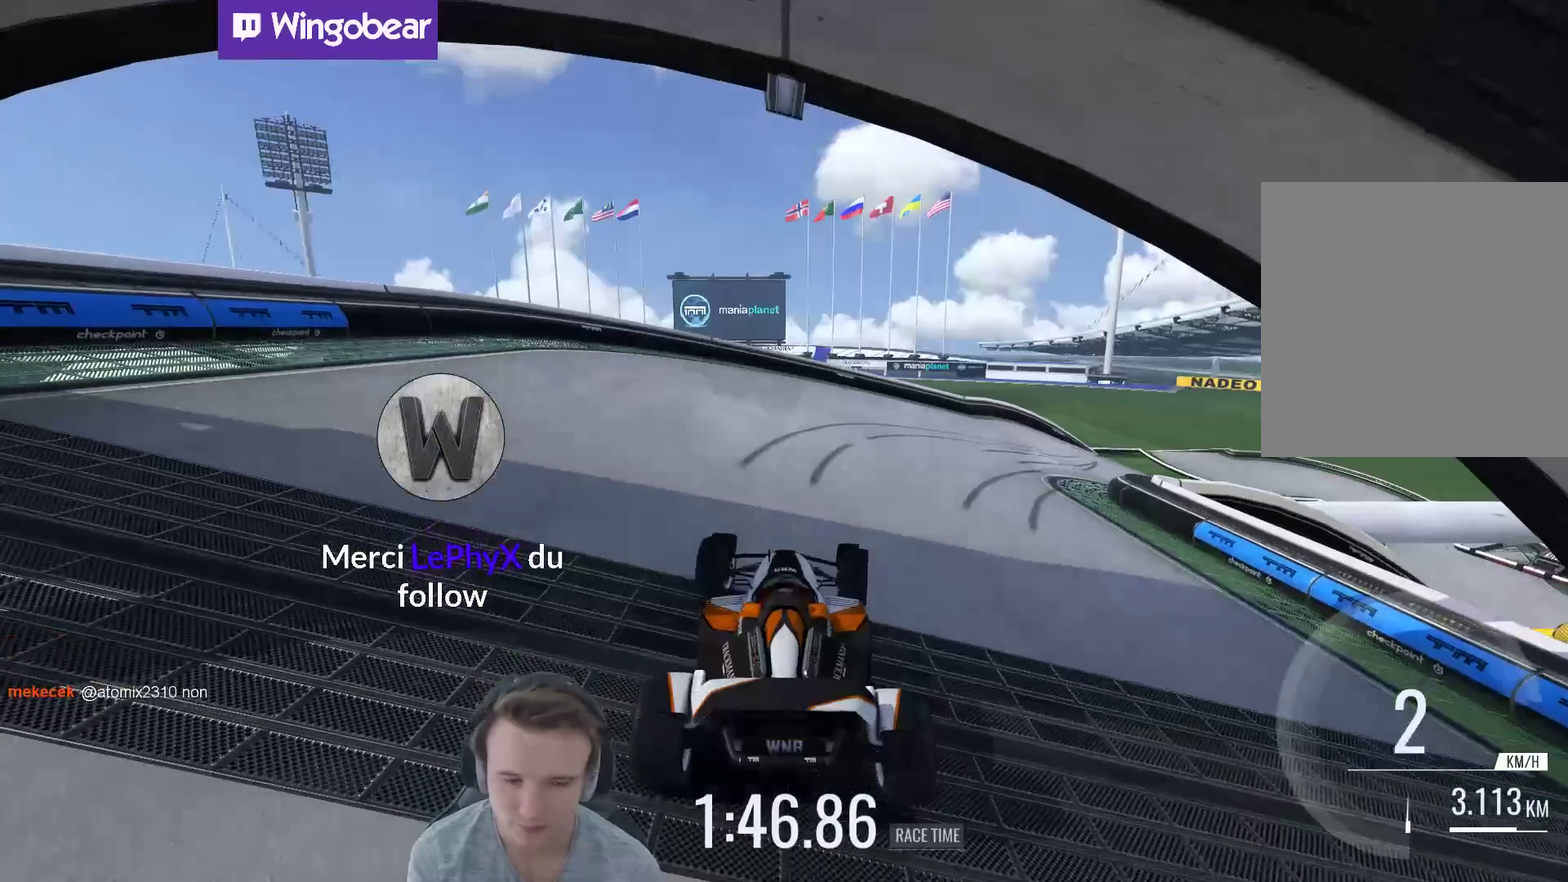
{"buttons": [], "left_stick": "right", "right_stick": "center", "events": []}
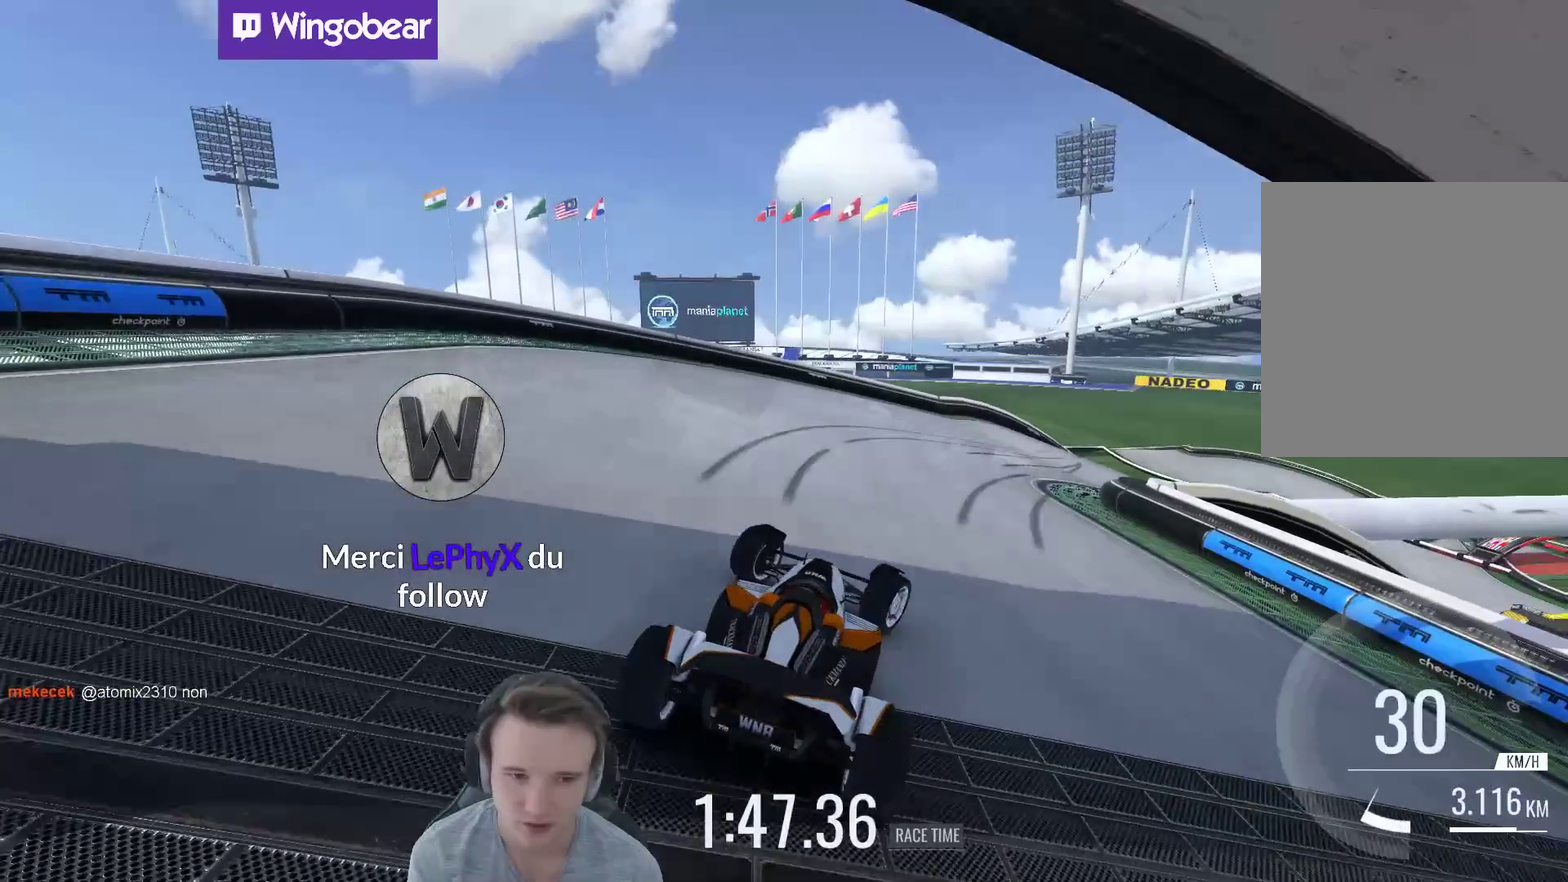
{"buttons": [], "left_stick": "center", "right_stick": "center", "events": [[150, "left_stick", "center"], [350, "left_stick", "right"], [450, "left_stick", "center"]]}
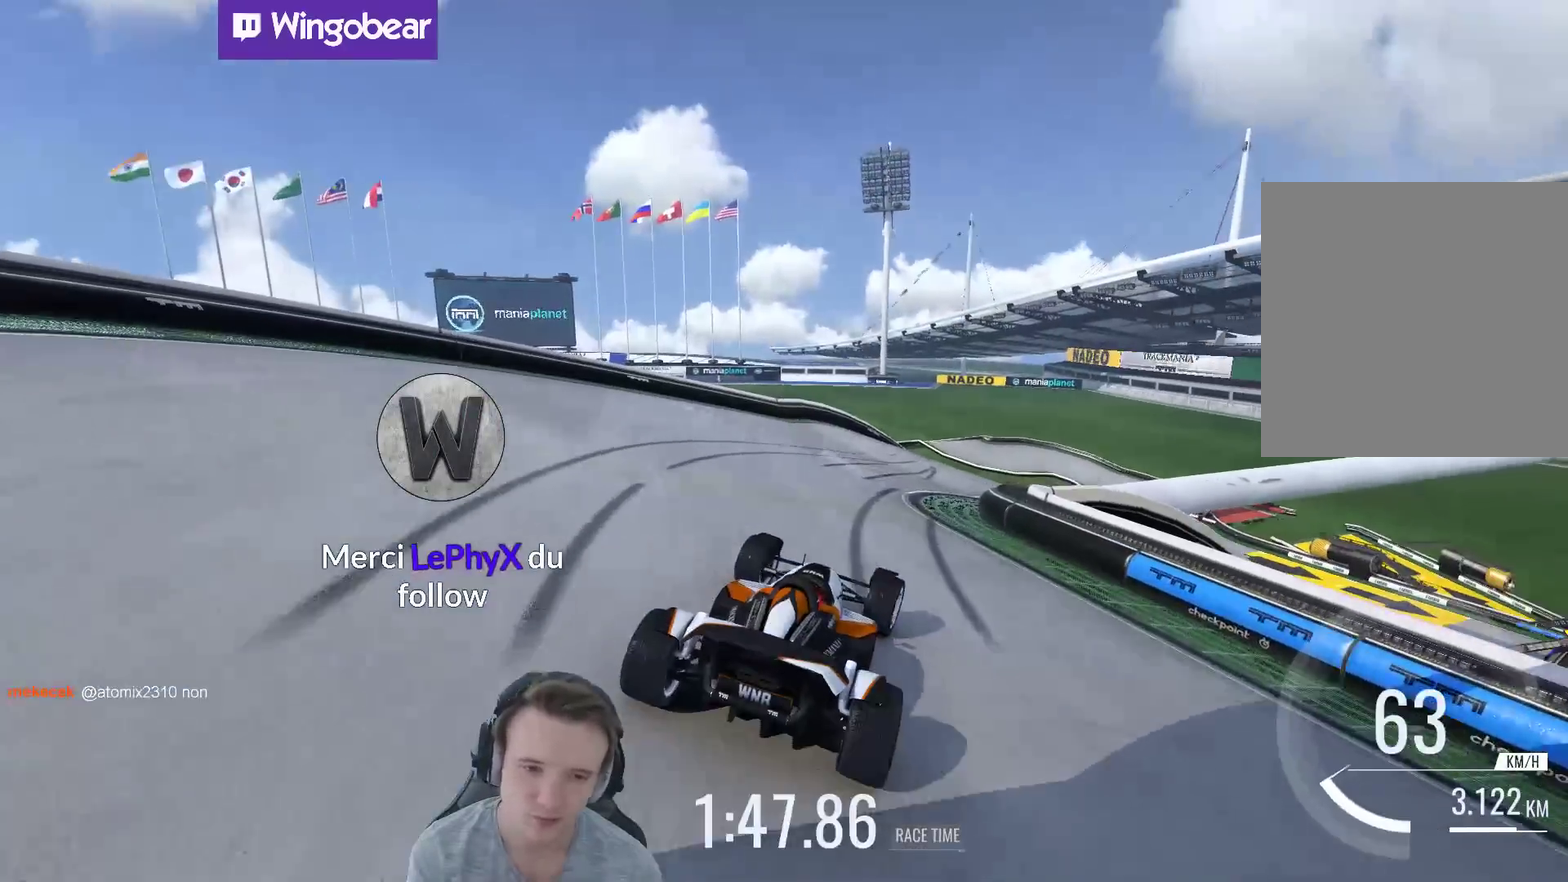
{"buttons": [], "left_stick": "center", "right_stick": "center", "events": [[183, "left_stick", "right"], [317, "left_stick", "center"]]}
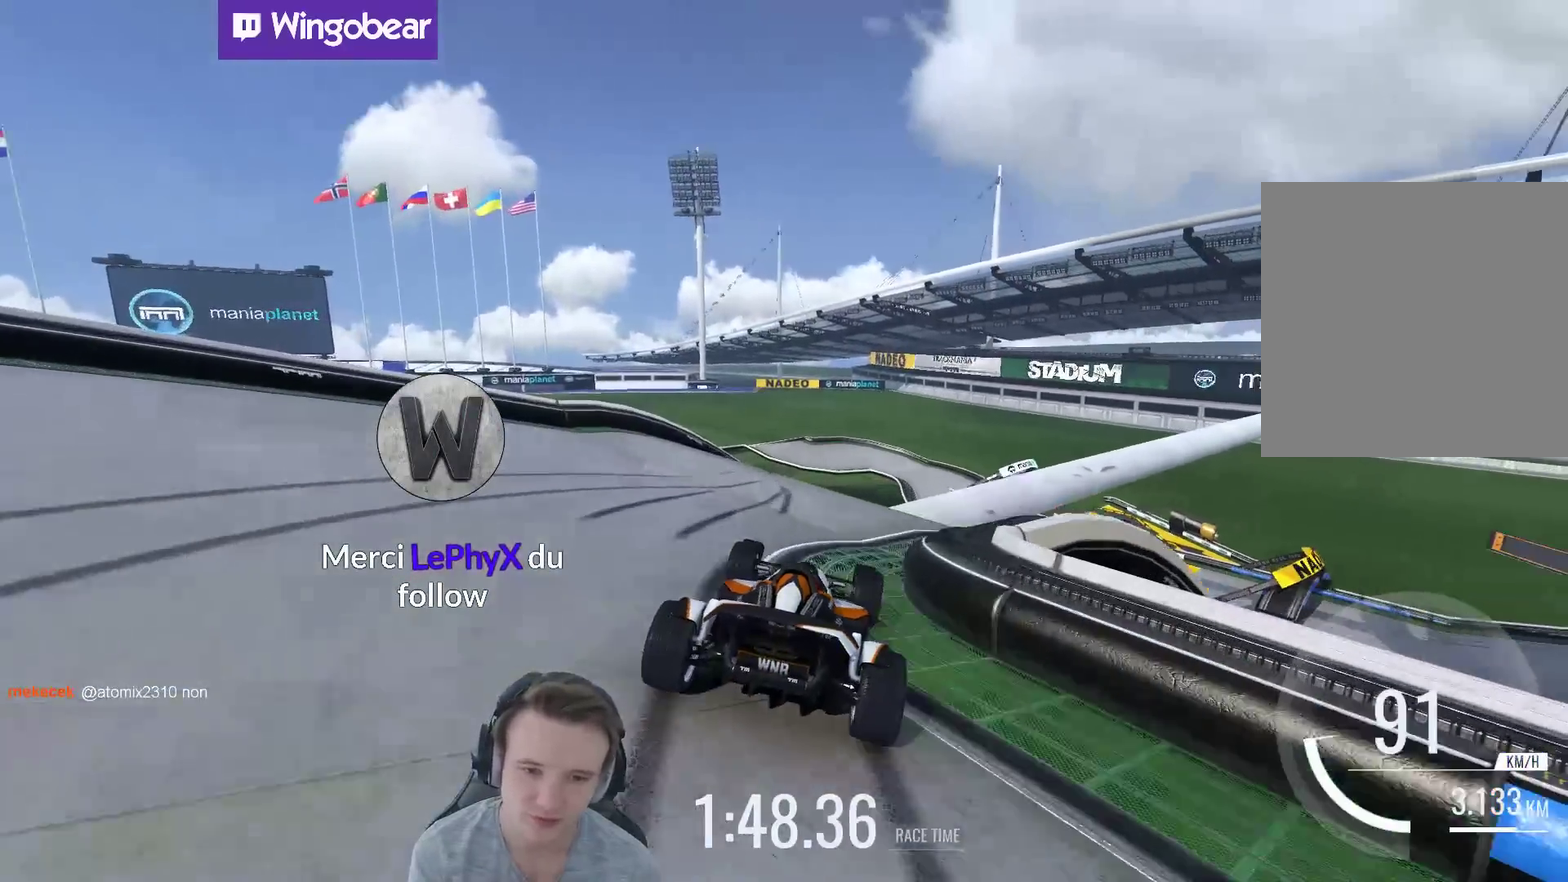
{"buttons": [], "left_stick": "center", "right_stick": "center", "events": [[133, "left_stick", "left"], [250, "left_stick", "center"], [317, "left_stick", "right"], [417, "left_stick", "center"]]}
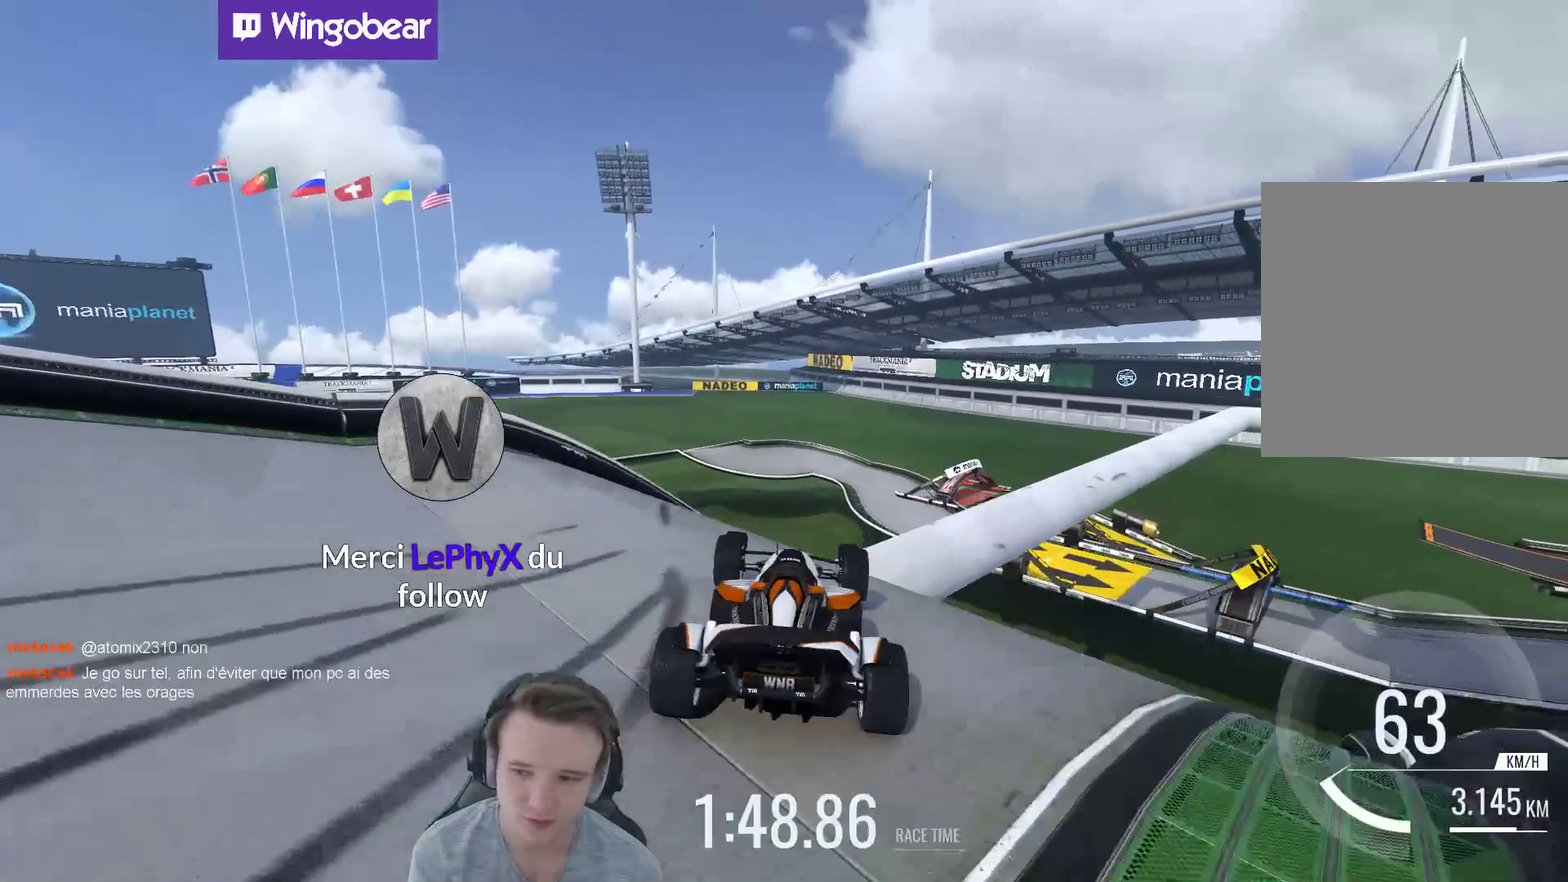
{"buttons": [], "left_stick": "center", "right_stick": "center", "events": [[283, "left_stick", "right"], [417, "left_stick", "center"]]}
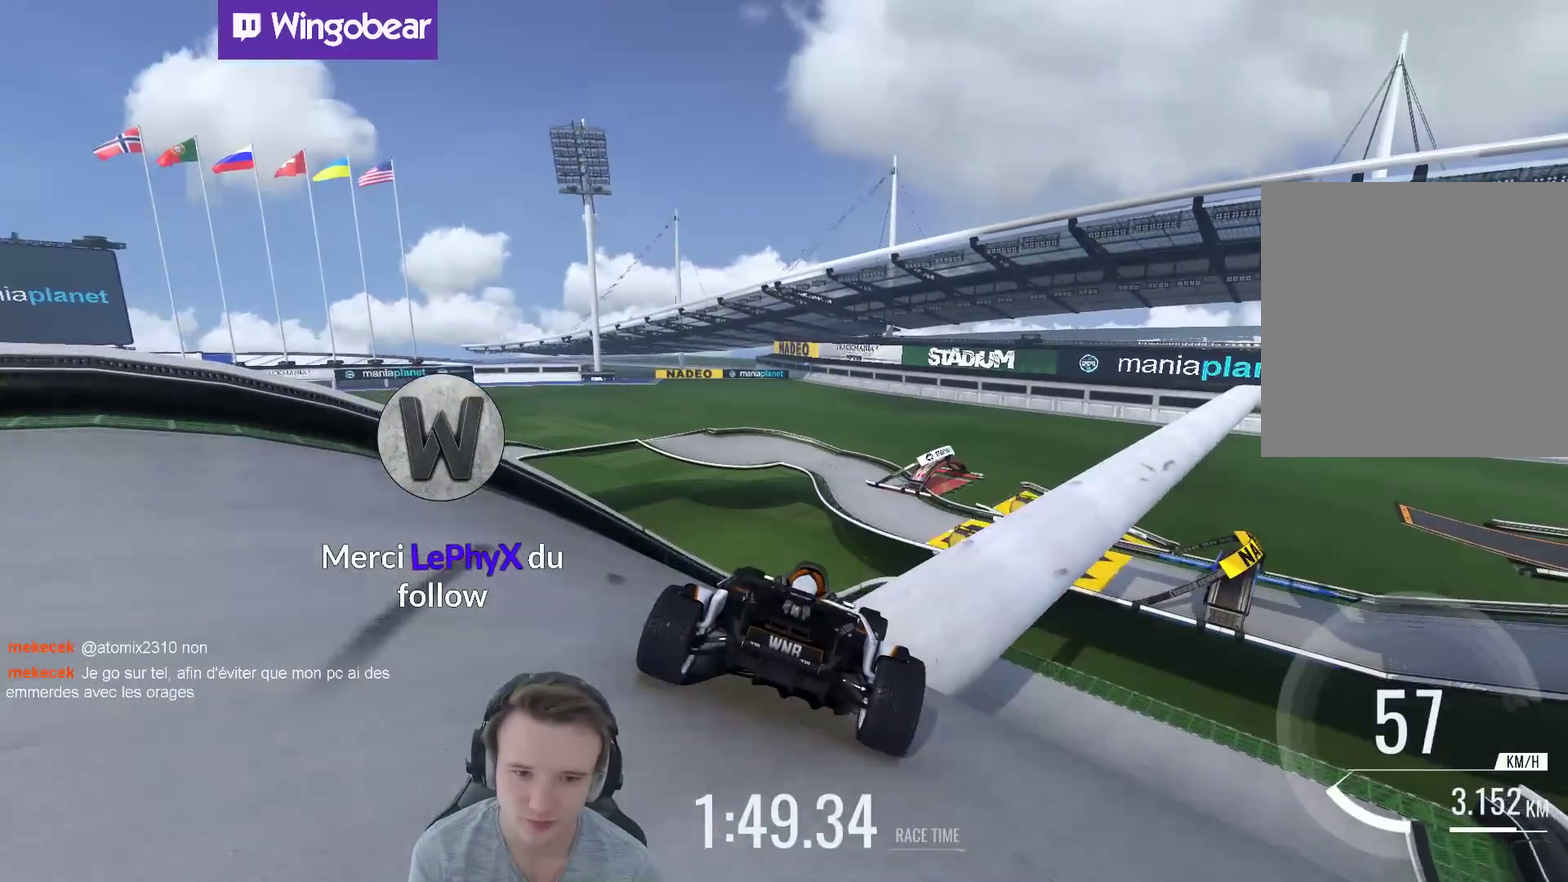
{"buttons": [], "left_stick": "center", "right_stick": "center", "events": [[50, "left_stick", "right"], [483, "left_stick", "center"]]}
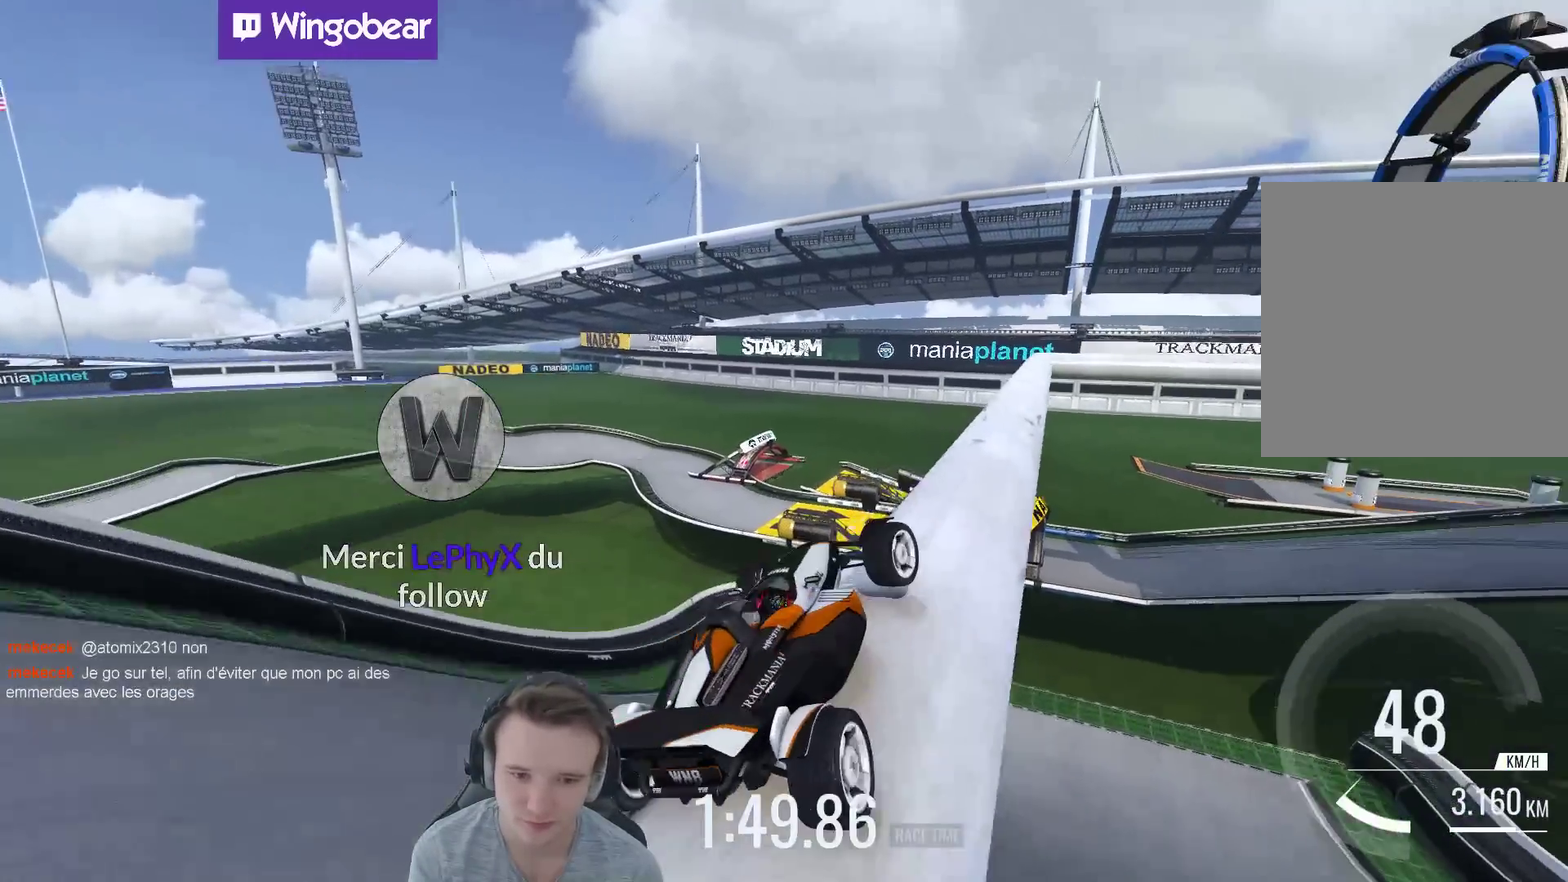
{"buttons": [], "left_stick": "center", "right_stick": "center", "events": [[83, "left_stick", "right"], [250, "left_stick", "center"]]}
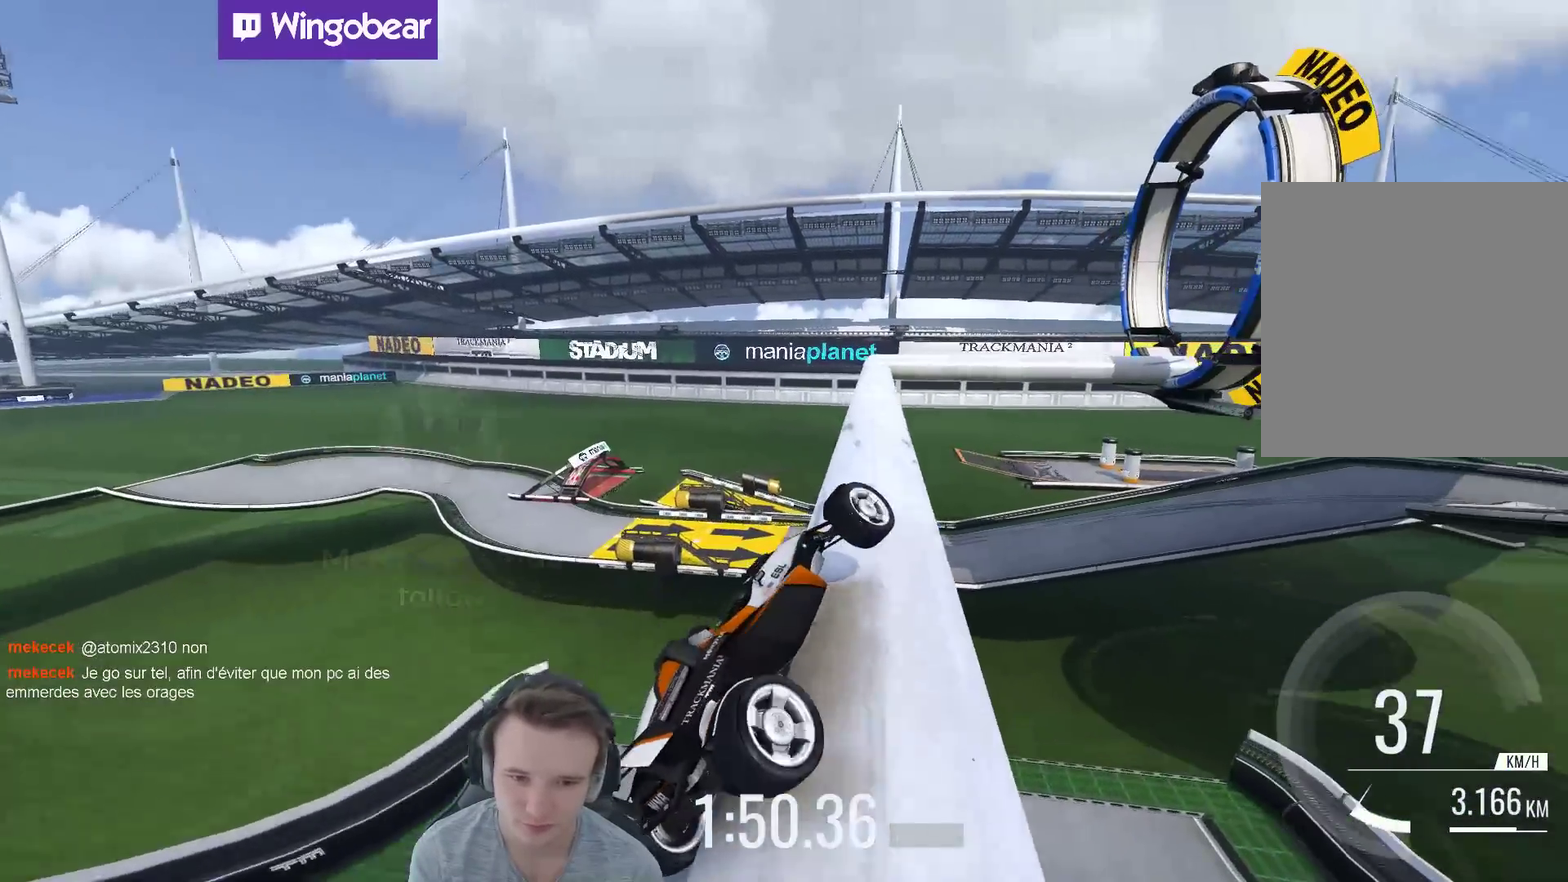
{"buttons": [], "left_stick": "left", "right_stick": "center", "events": [[250, "left_stick", "left"], [350, "left_stick", "center"], [483, "left_stick", "left"]]}
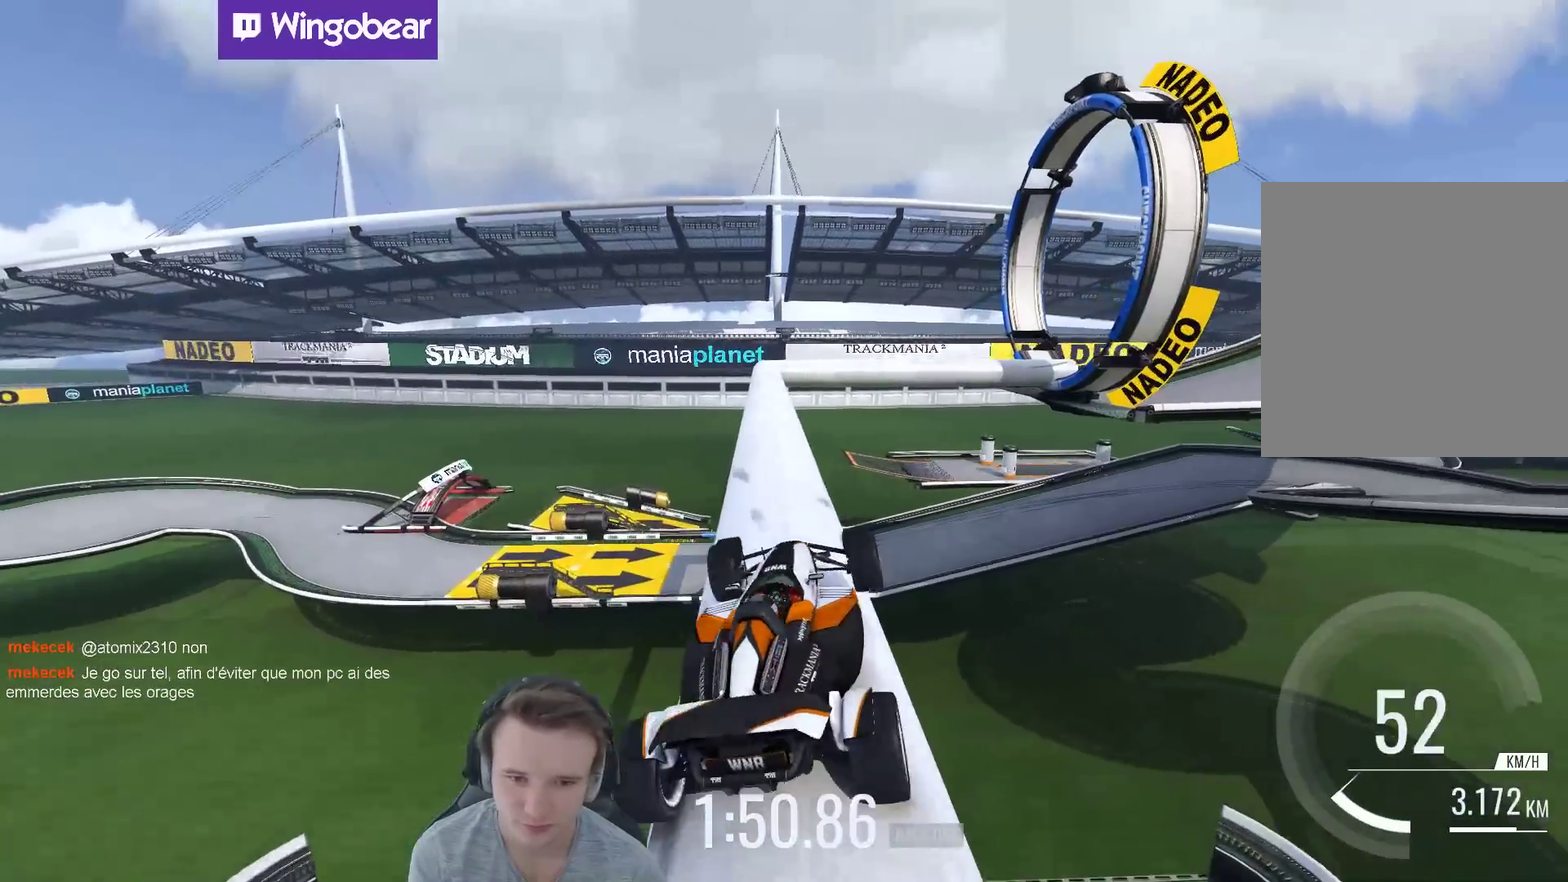
{"buttons": [], "left_stick": "left", "right_stick": "center", "events": [[150, "left_stick", "center"], [250, "left_stick", "right"], [350, "left_stick", "center"], [483, "left_stick", "left"]]}
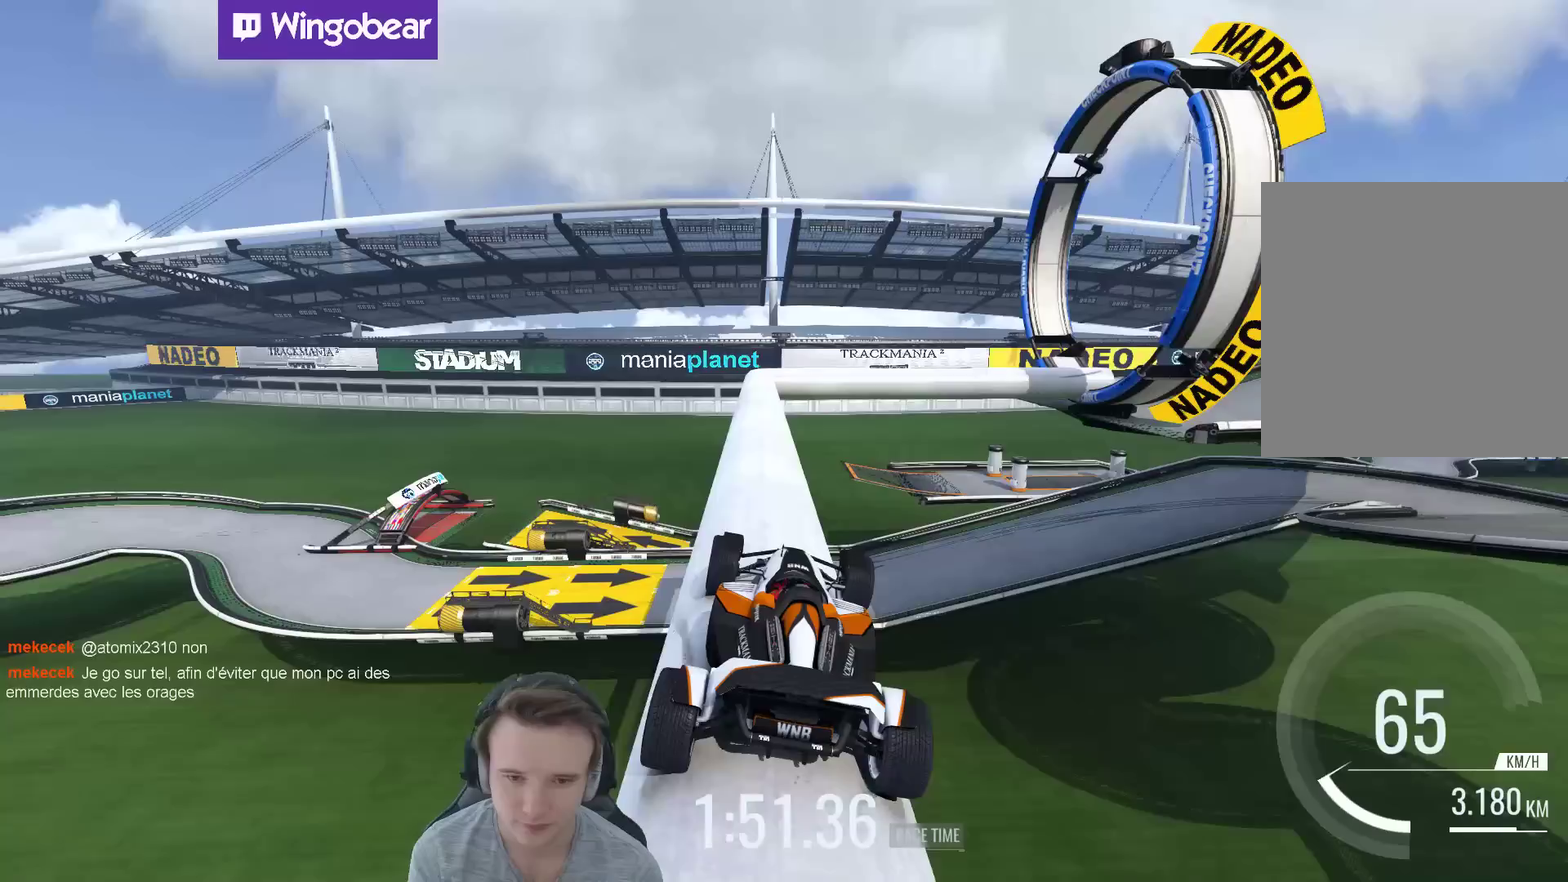
{"buttons": [], "left_stick": "right", "right_stick": "center", "events": [[150, "left_stick", "center"], [383, "left_stick", "right"]]}
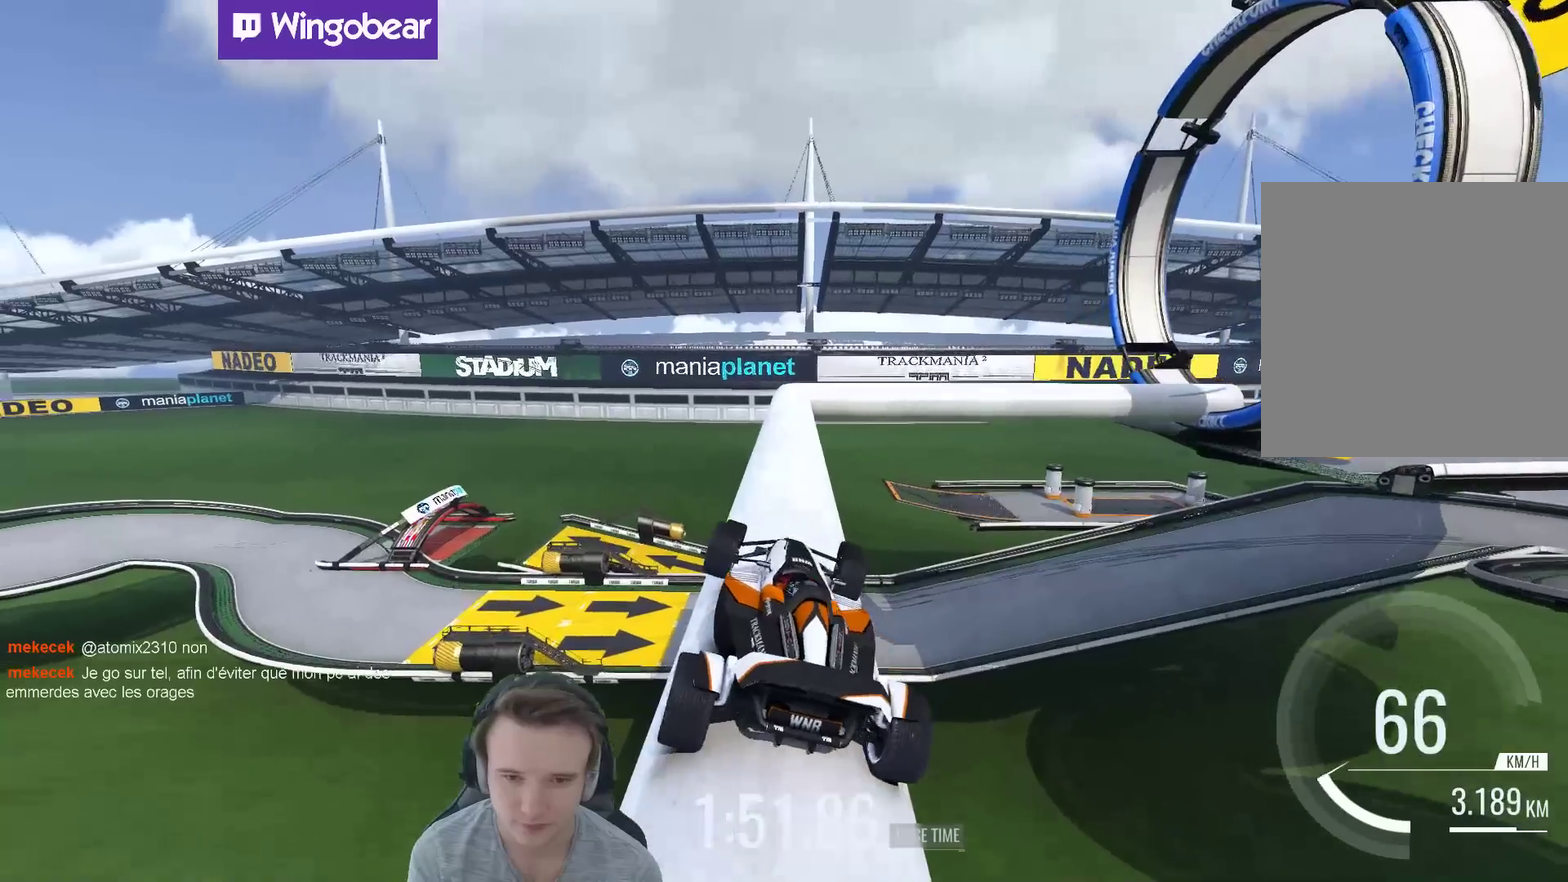
{"buttons": [], "left_stick": "center", "right_stick": "center", "events": [[17, "left_stick", "center"]]}
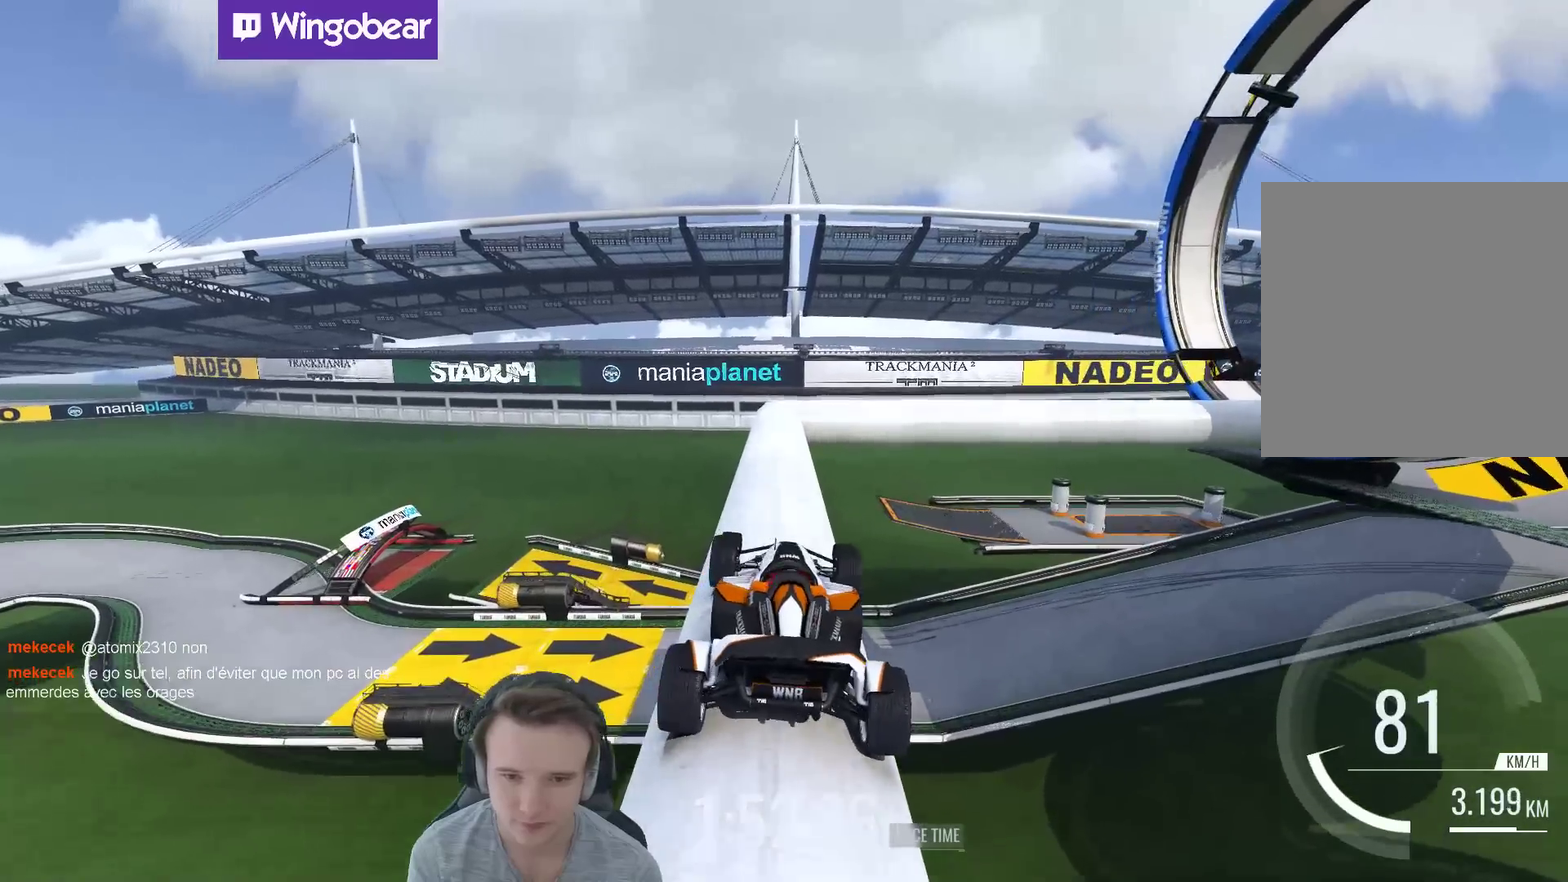
{"buttons": [], "left_stick": "center", "right_stick": "center", "events": []}
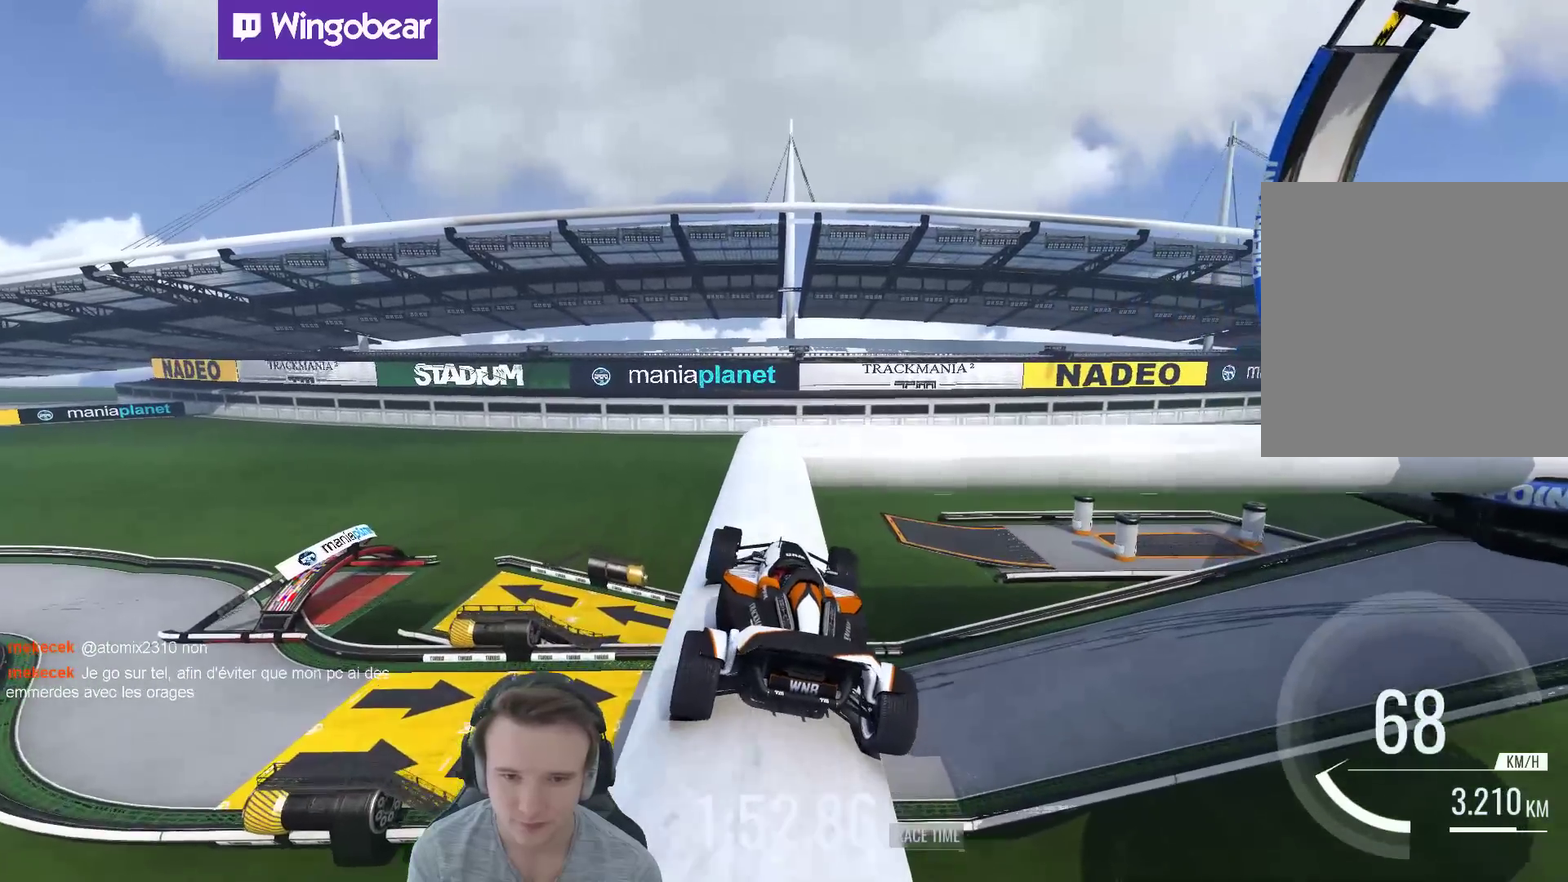
{"buttons": [], "left_stick": "center", "right_stick": "center", "events": []}
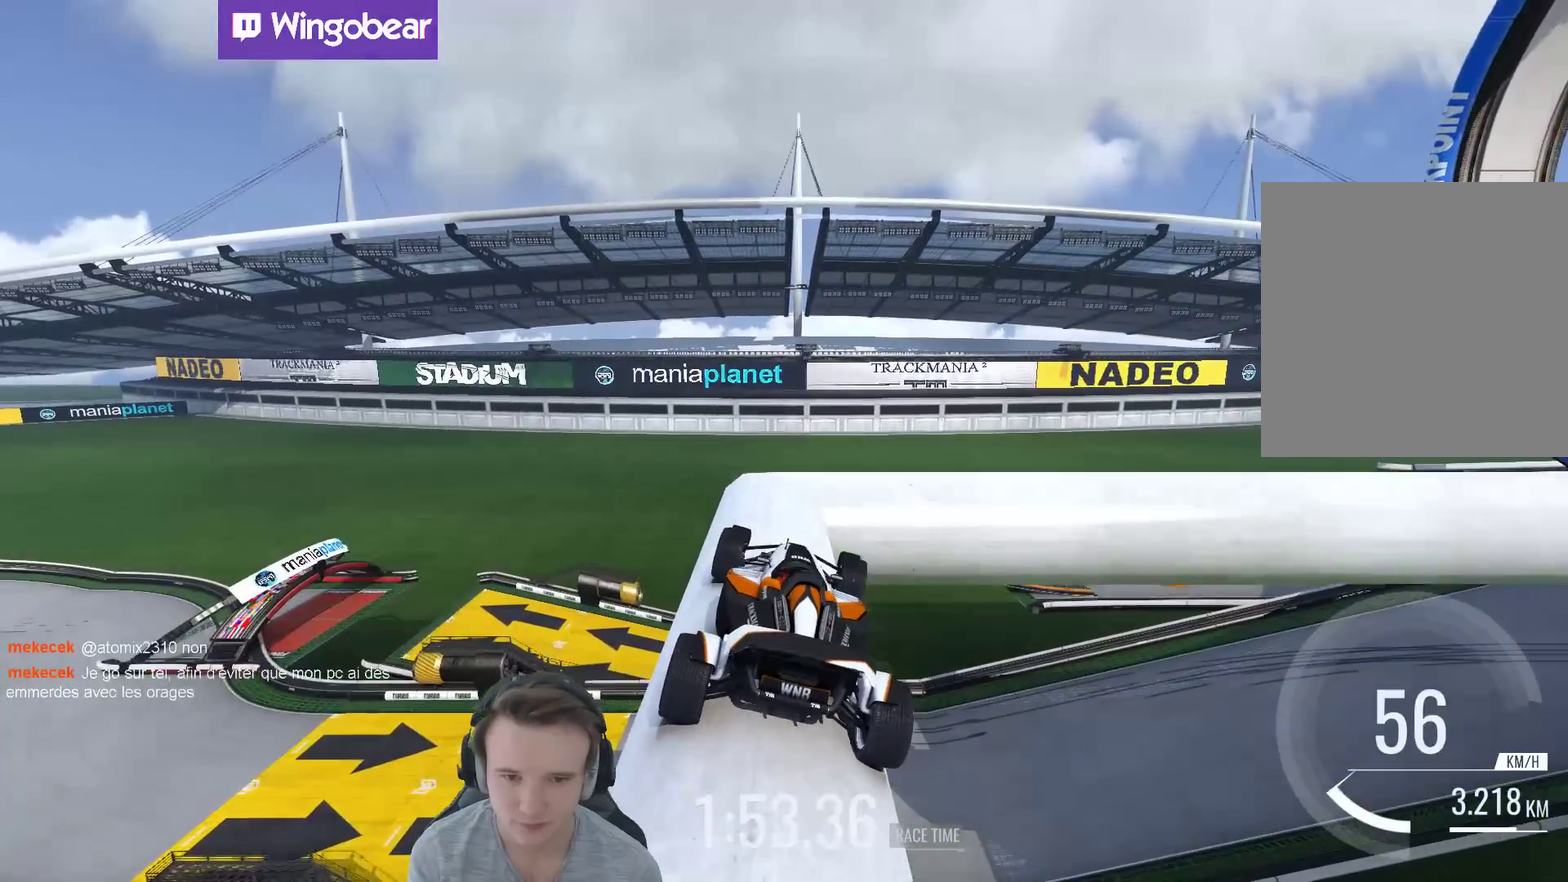
{"buttons": [], "left_stick": "right", "right_stick": "center", "events": [[117, "left_stick", "right"]]}
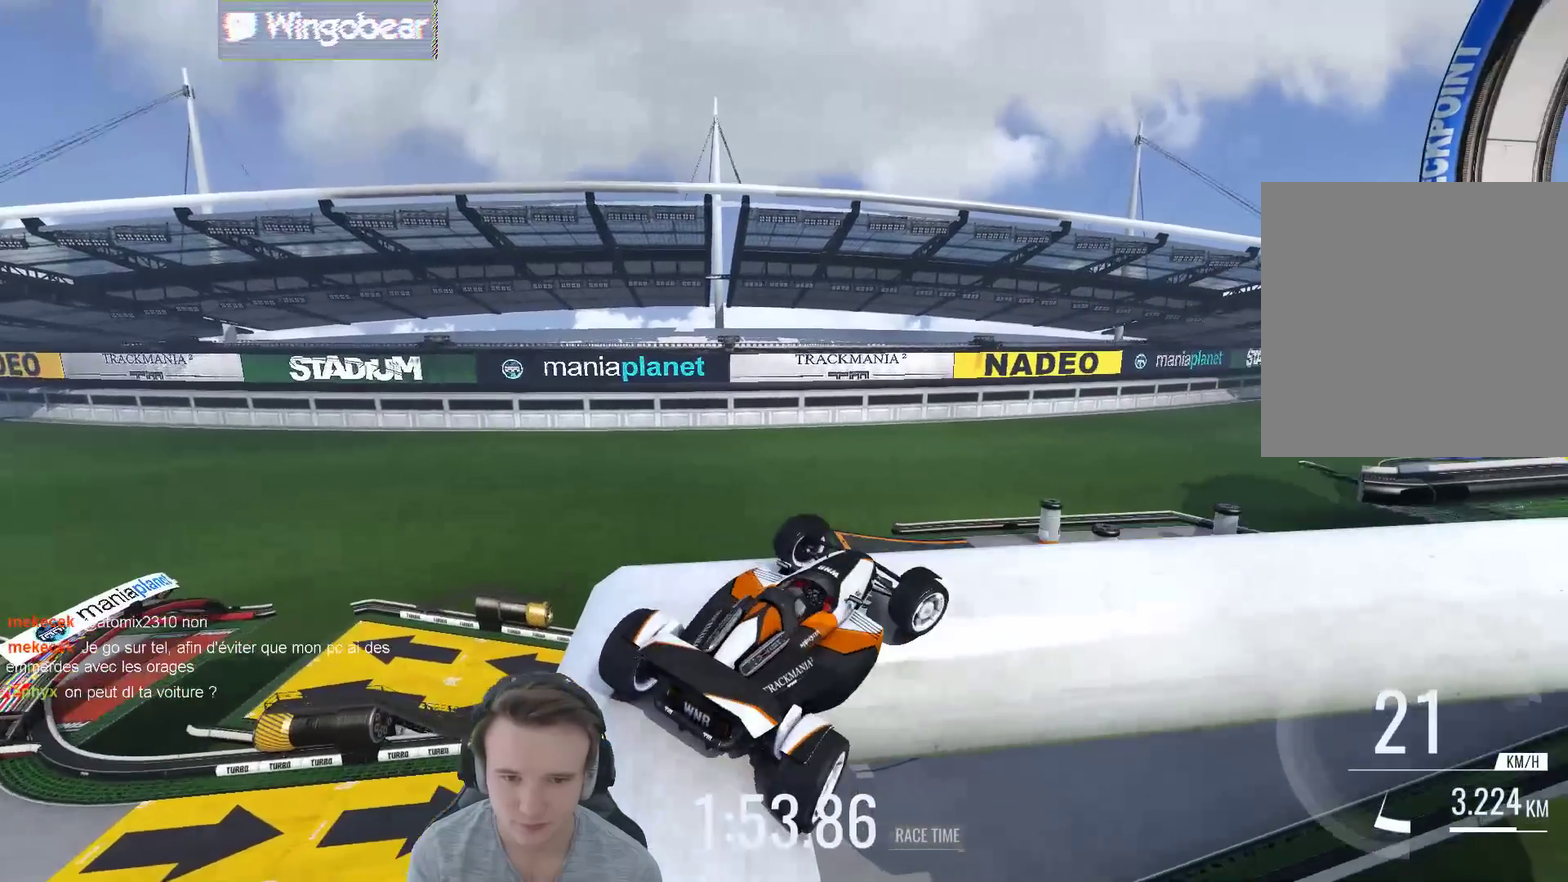
{"buttons": [], "left_stick": "right", "right_stick": "center", "events": []}
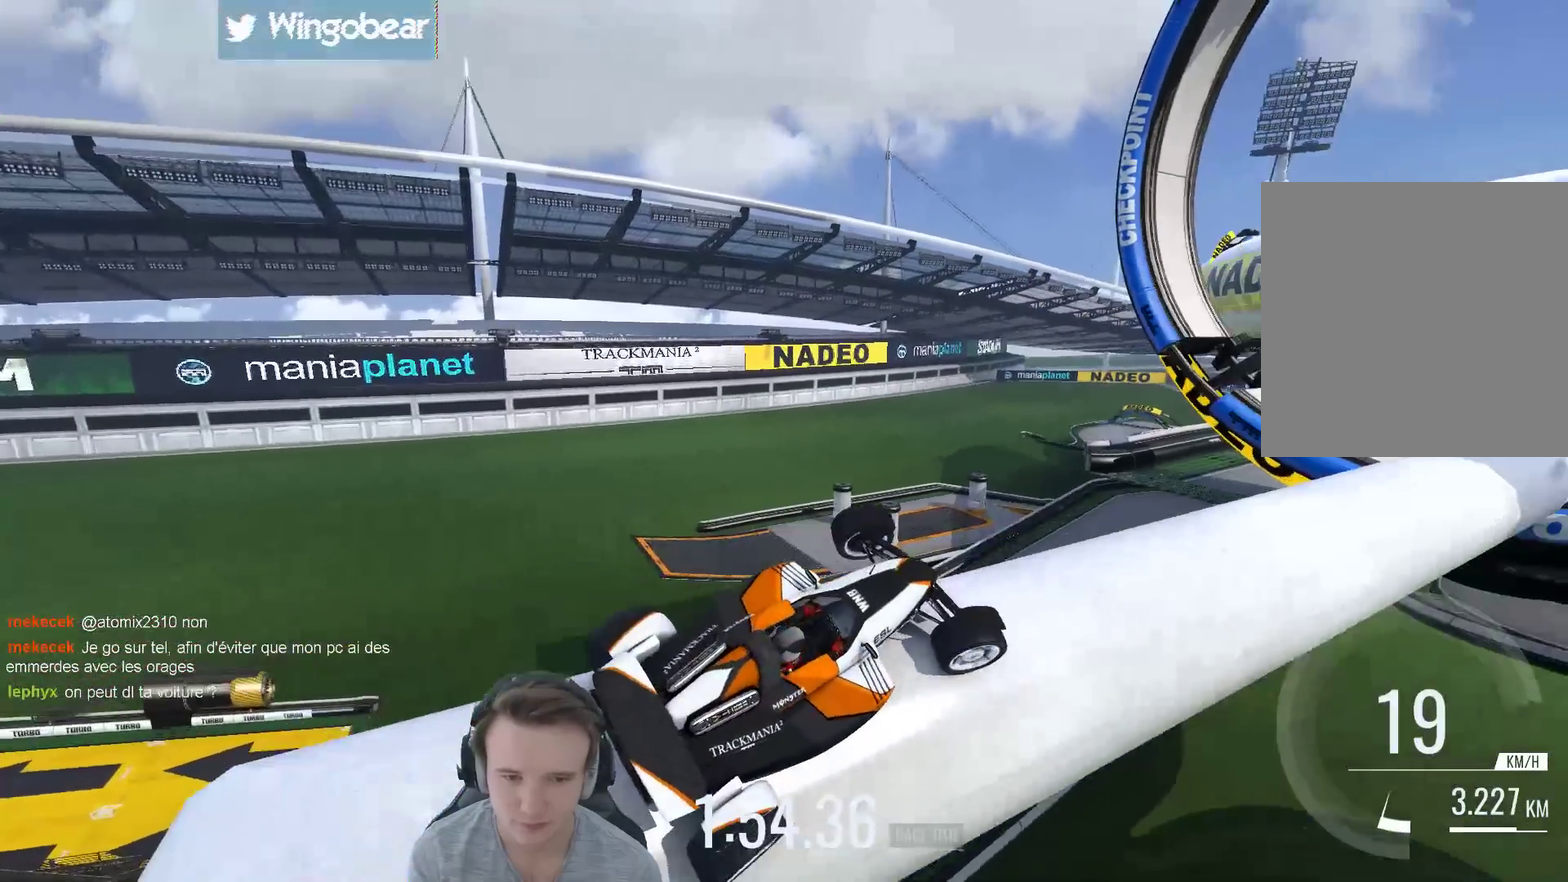
{"buttons": [], "left_stick": "center", "right_stick": "center", "events": [[150, "left_stick", "center"], [283, "left_stick", "left"], [417, "left_stick", "center"]]}
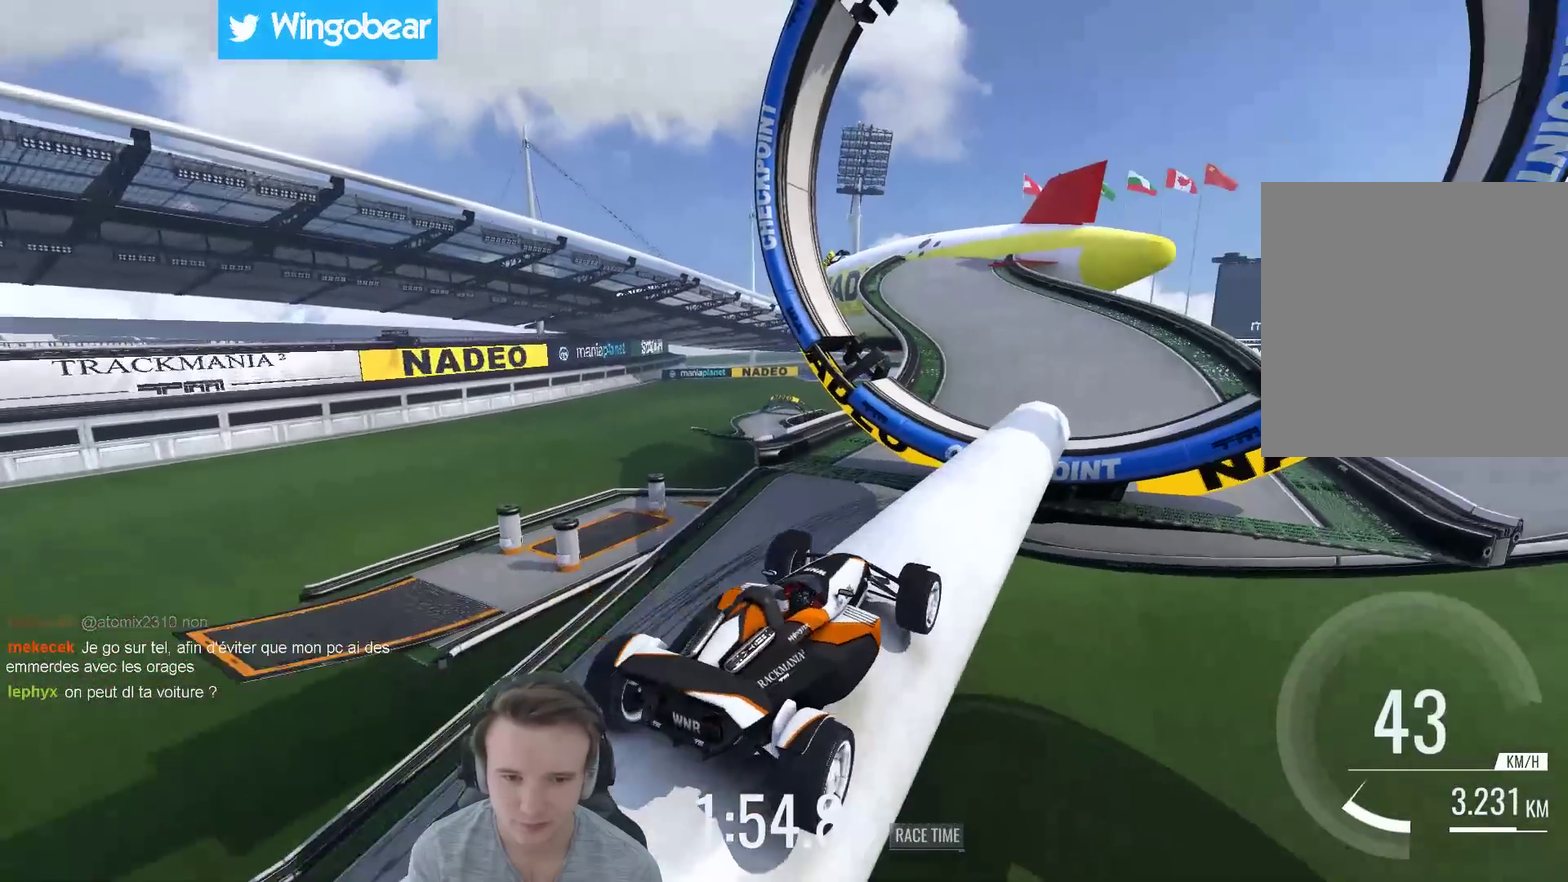
{"buttons": [], "left_stick": "center", "right_stick": "center", "events": []}
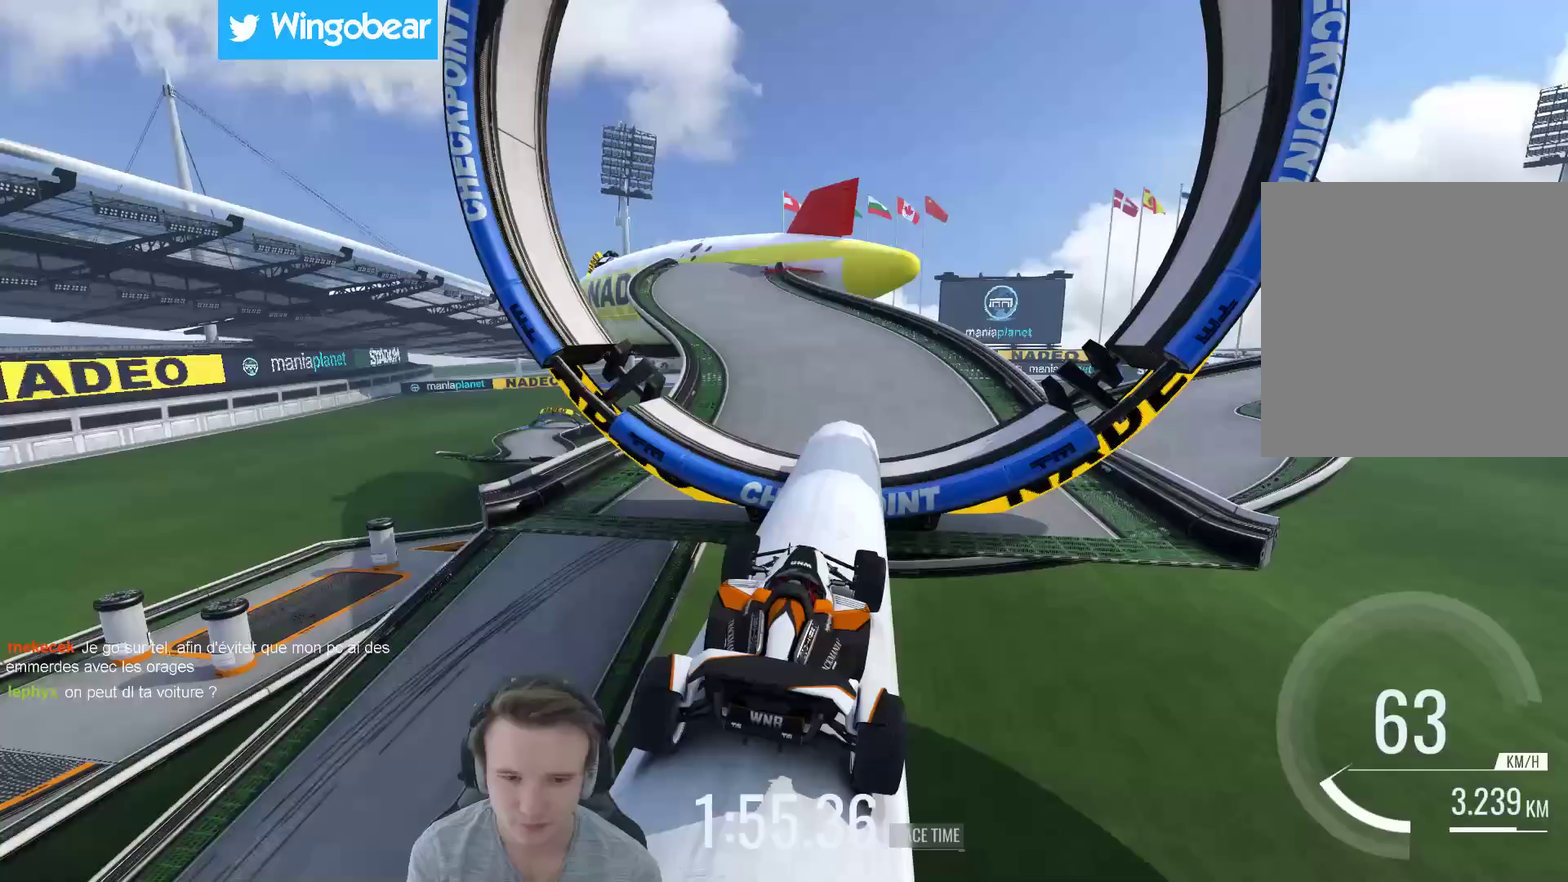
{"buttons": [], "left_stick": "left", "right_stick": "center", "events": [[150, "left_stick", "right"], [217, "left_stick", "center"], [450, "left_stick", "left"]]}
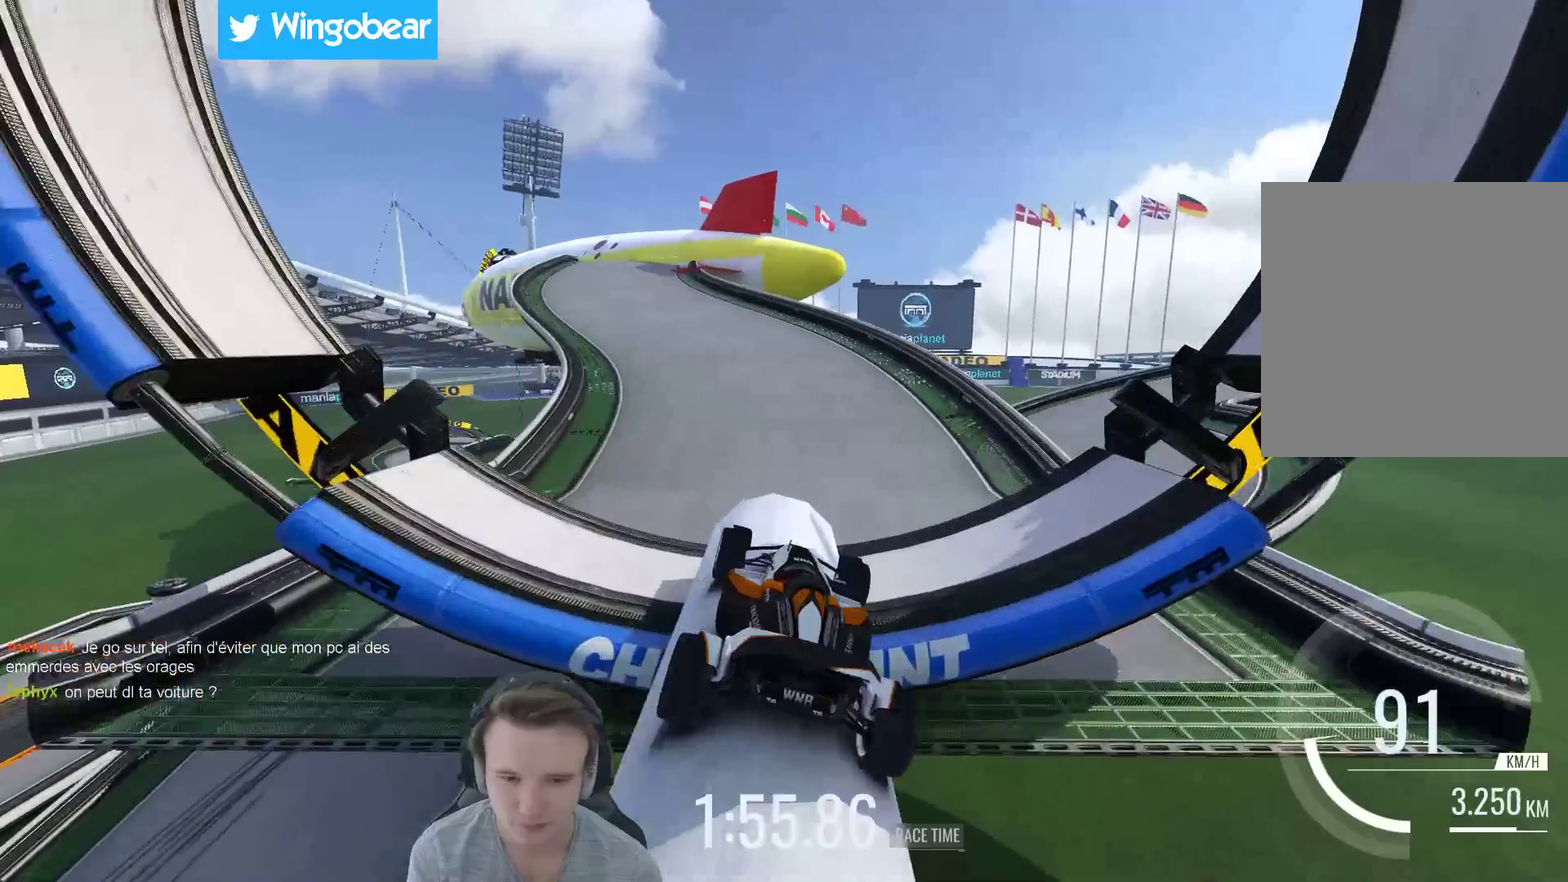
{"buttons": [], "left_stick": "center", "right_stick": "center", "events": [[217, "left_stick", "right"], [317, "left_stick", "center"]]}
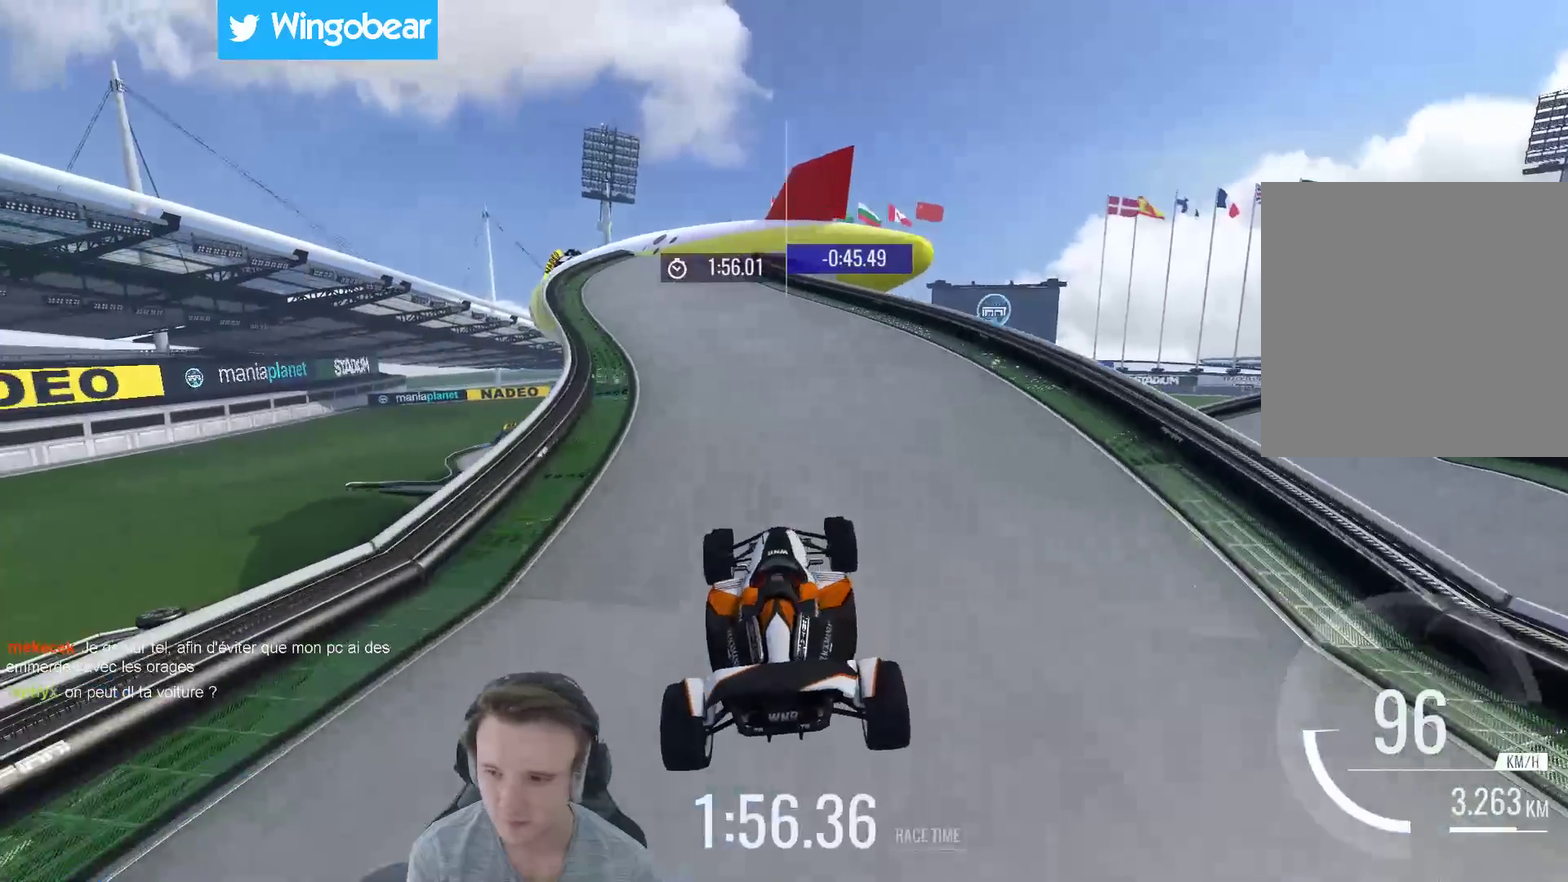
{"buttons": [], "left_stick": "center", "right_stick": "center", "events": [[250, "left_stick", "left"], [300, "left_stick", "up-left"], [383, "left_stick", "center"]]}
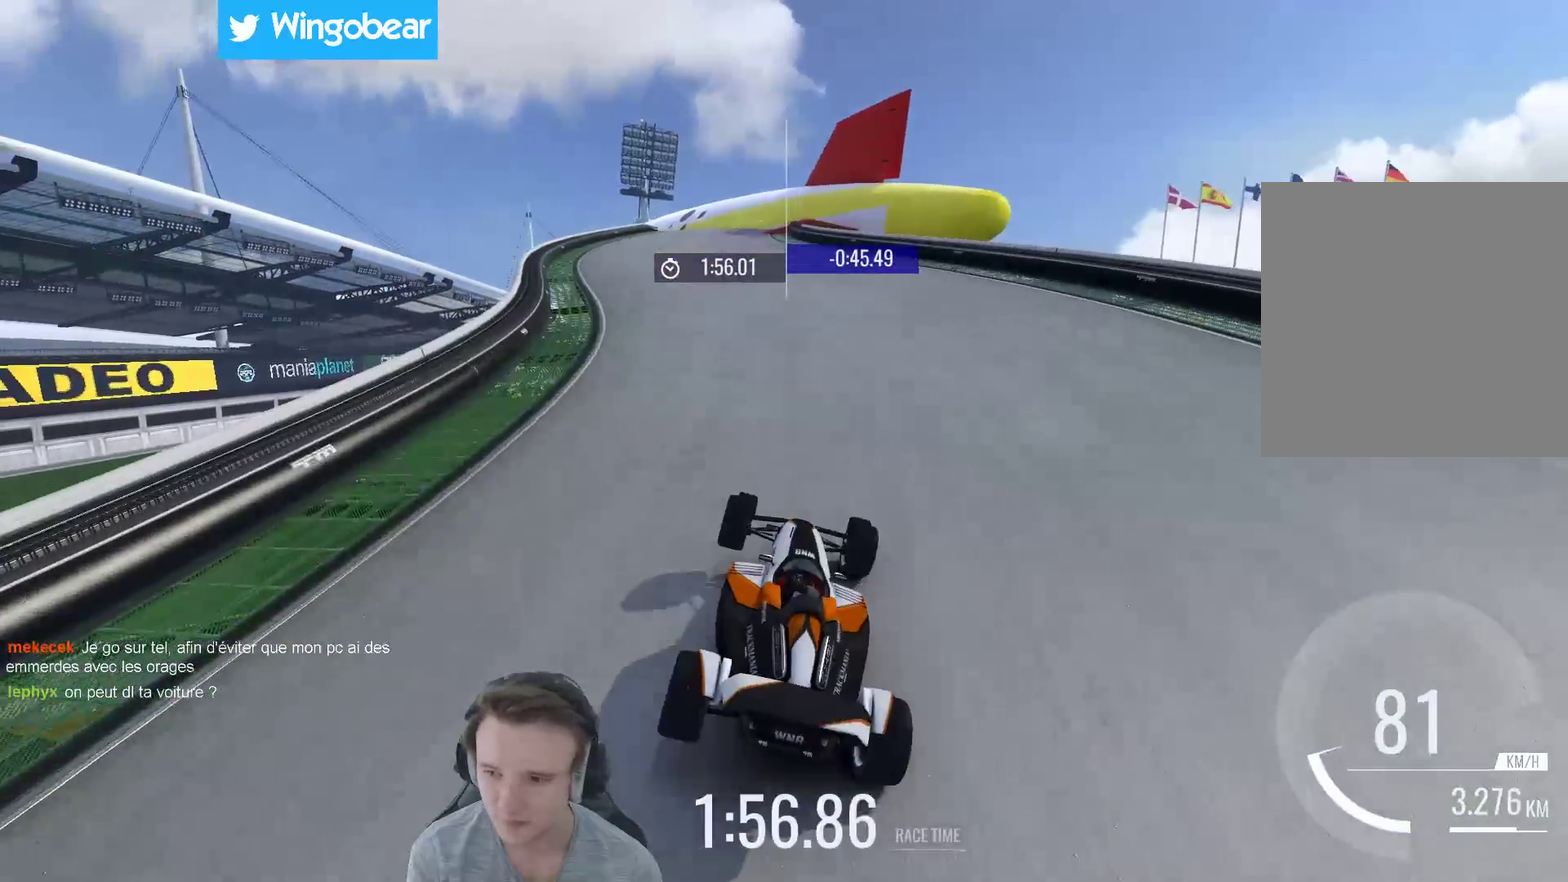
{"buttons": [], "left_stick": "left", "right_stick": "center", "events": [[233, "left_stick", "left"], [417, "left_stick", "center"], [483, "left_stick", "left"]]}
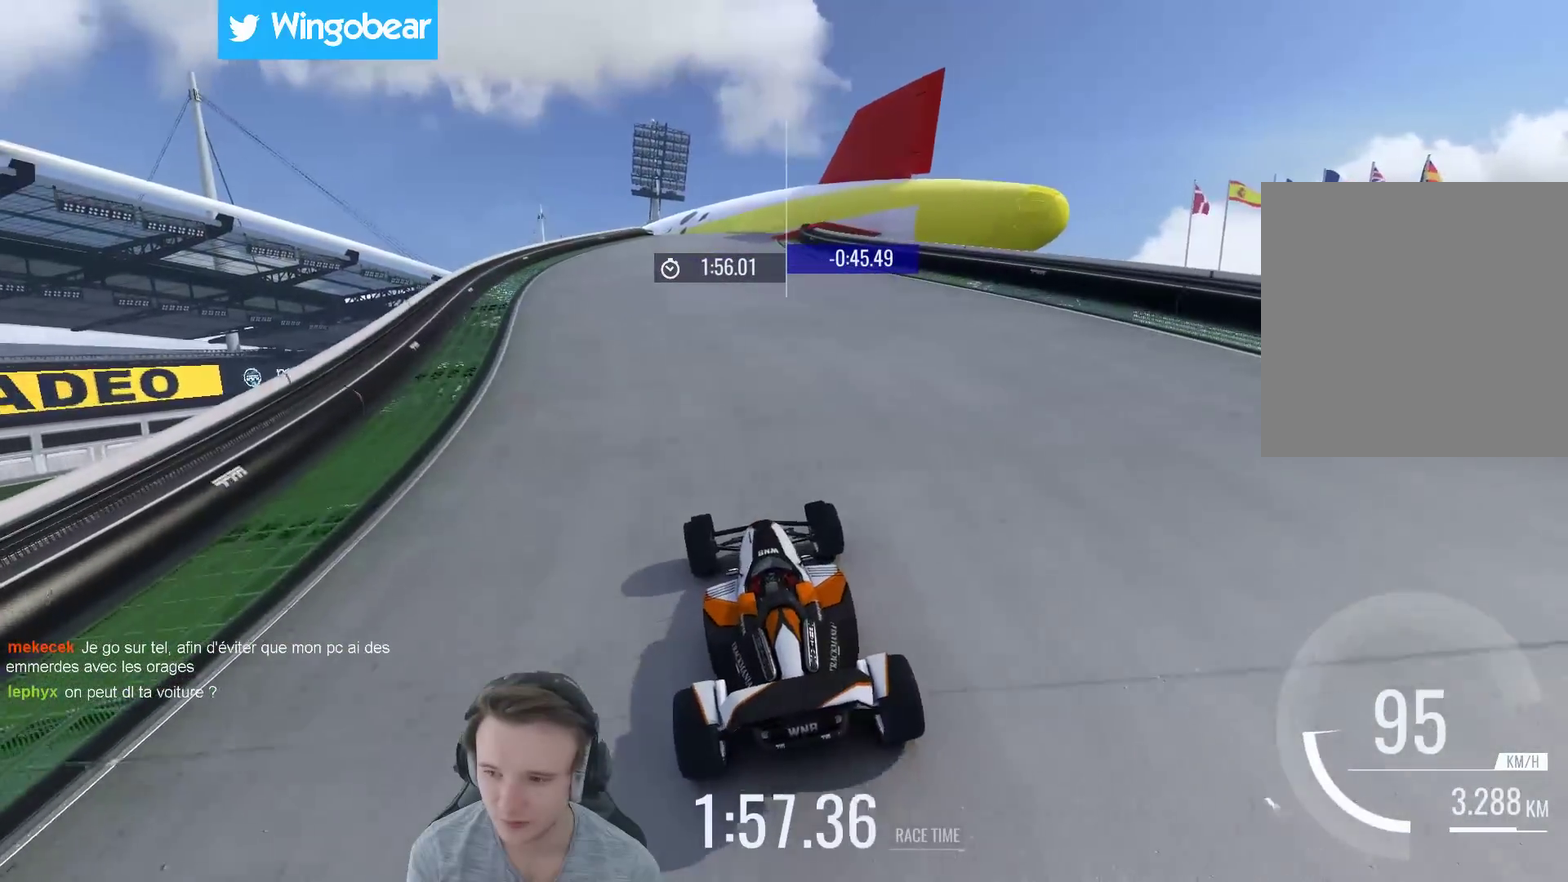
{"buttons": [], "left_stick": "center", "right_stick": "center", "events": [[150, "left_stick", "center"], [283, "left_stick", "right"], [417, "left_stick", "center"]]}
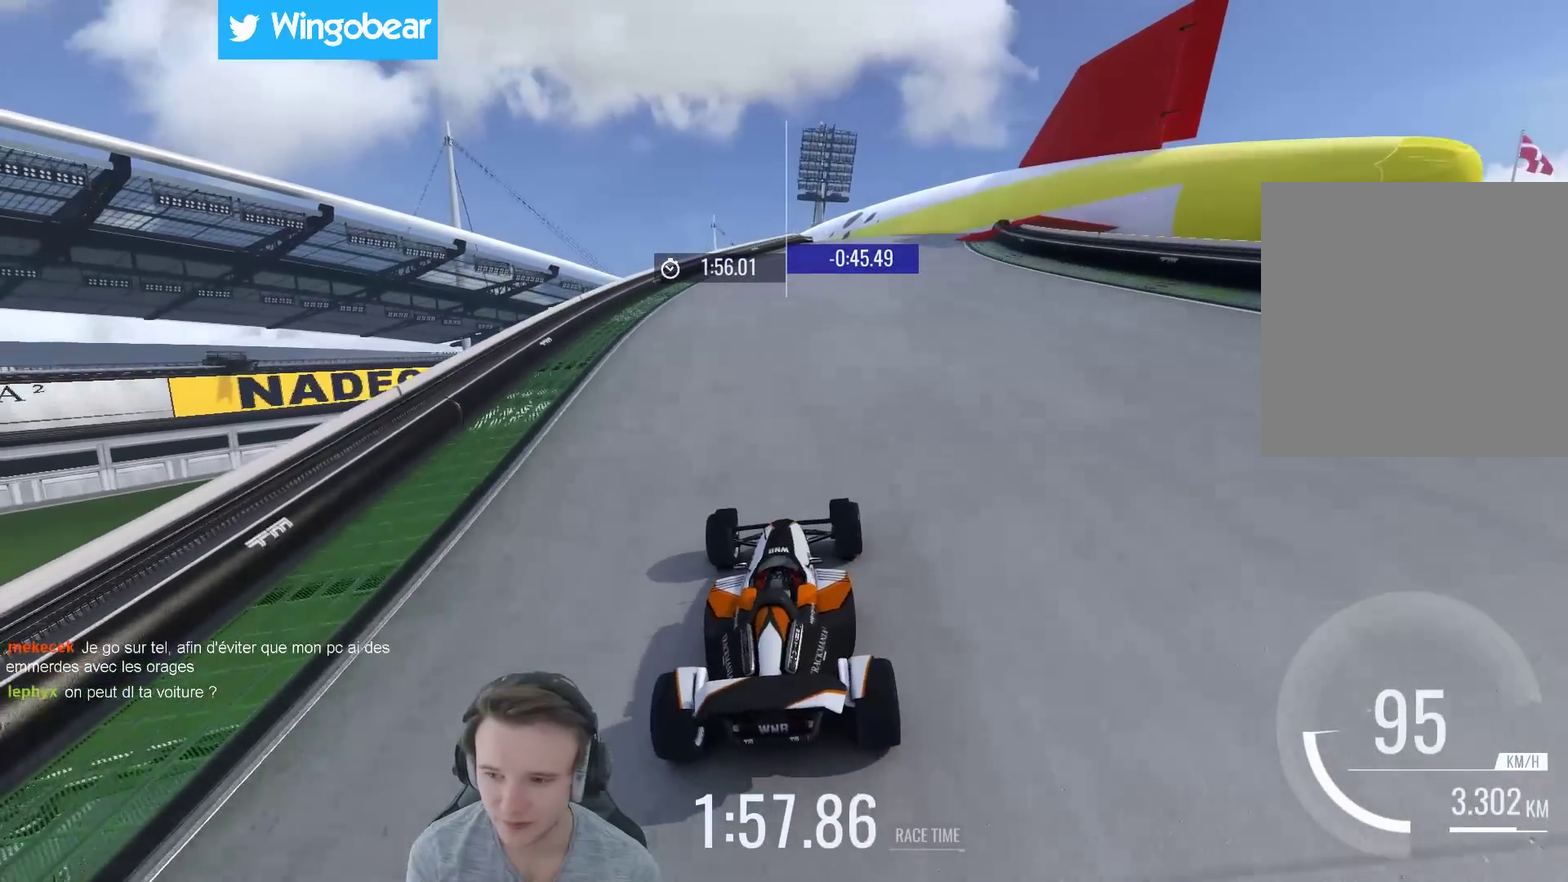
{"buttons": [], "left_stick": "center", "right_stick": "center", "events": []}
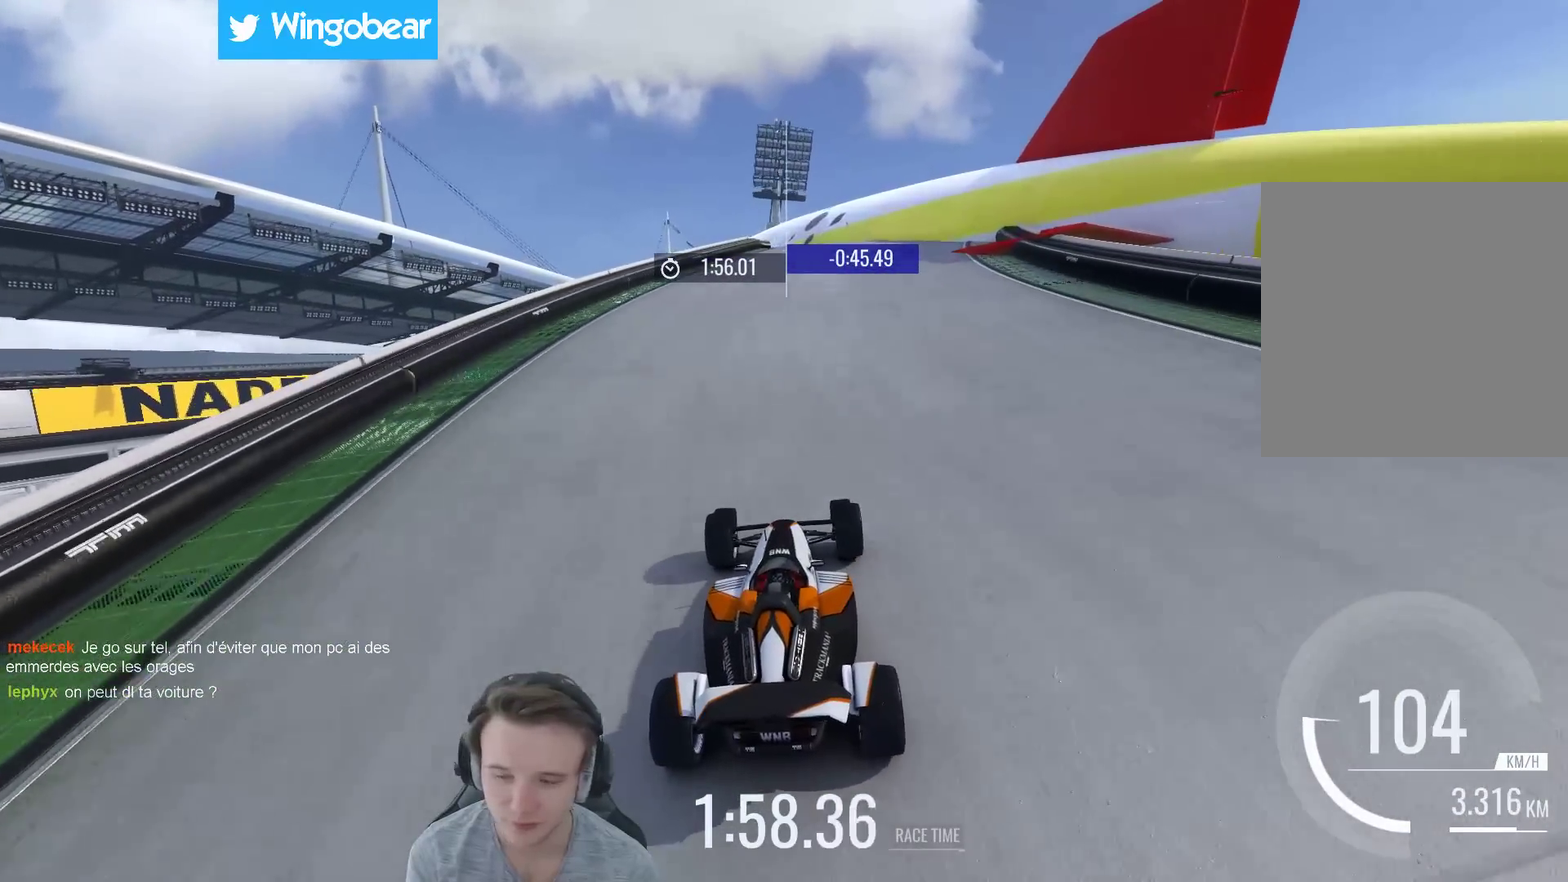
{"buttons": [], "left_stick": "left", "right_stick": "center", "events": [[250, "left_stick", "right"], [383, "left_stick", "center"], [450, "left_stick", "left"]]}
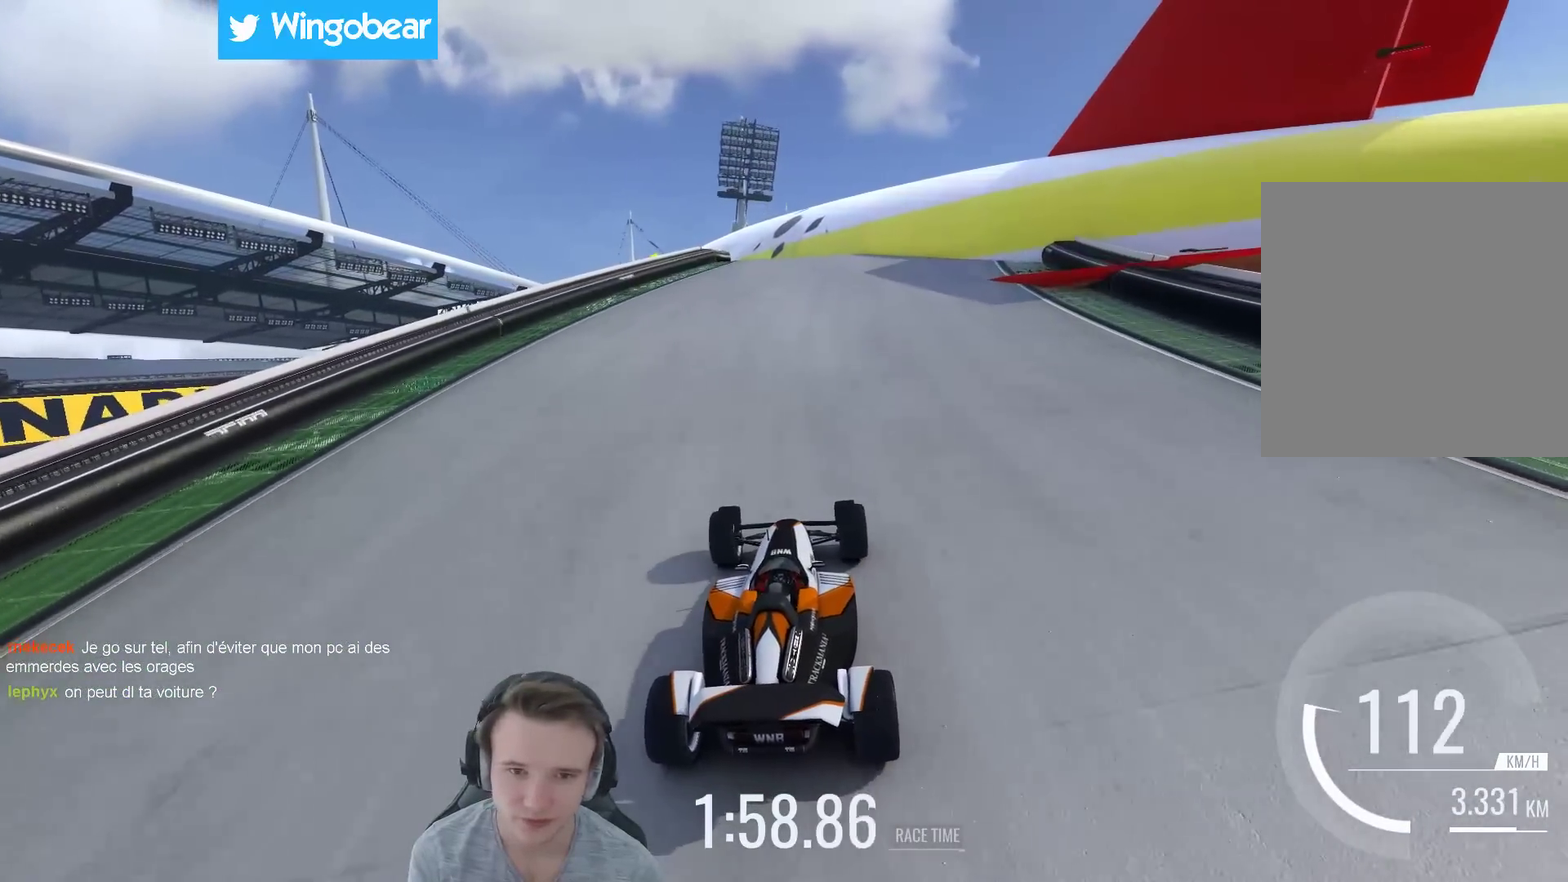
{"buttons": [], "left_stick": "center", "right_stick": "center", "events": [[83, "left_stick", "right"], [217, "left_stick", "left"], [383, "left_stick", "center"]]}
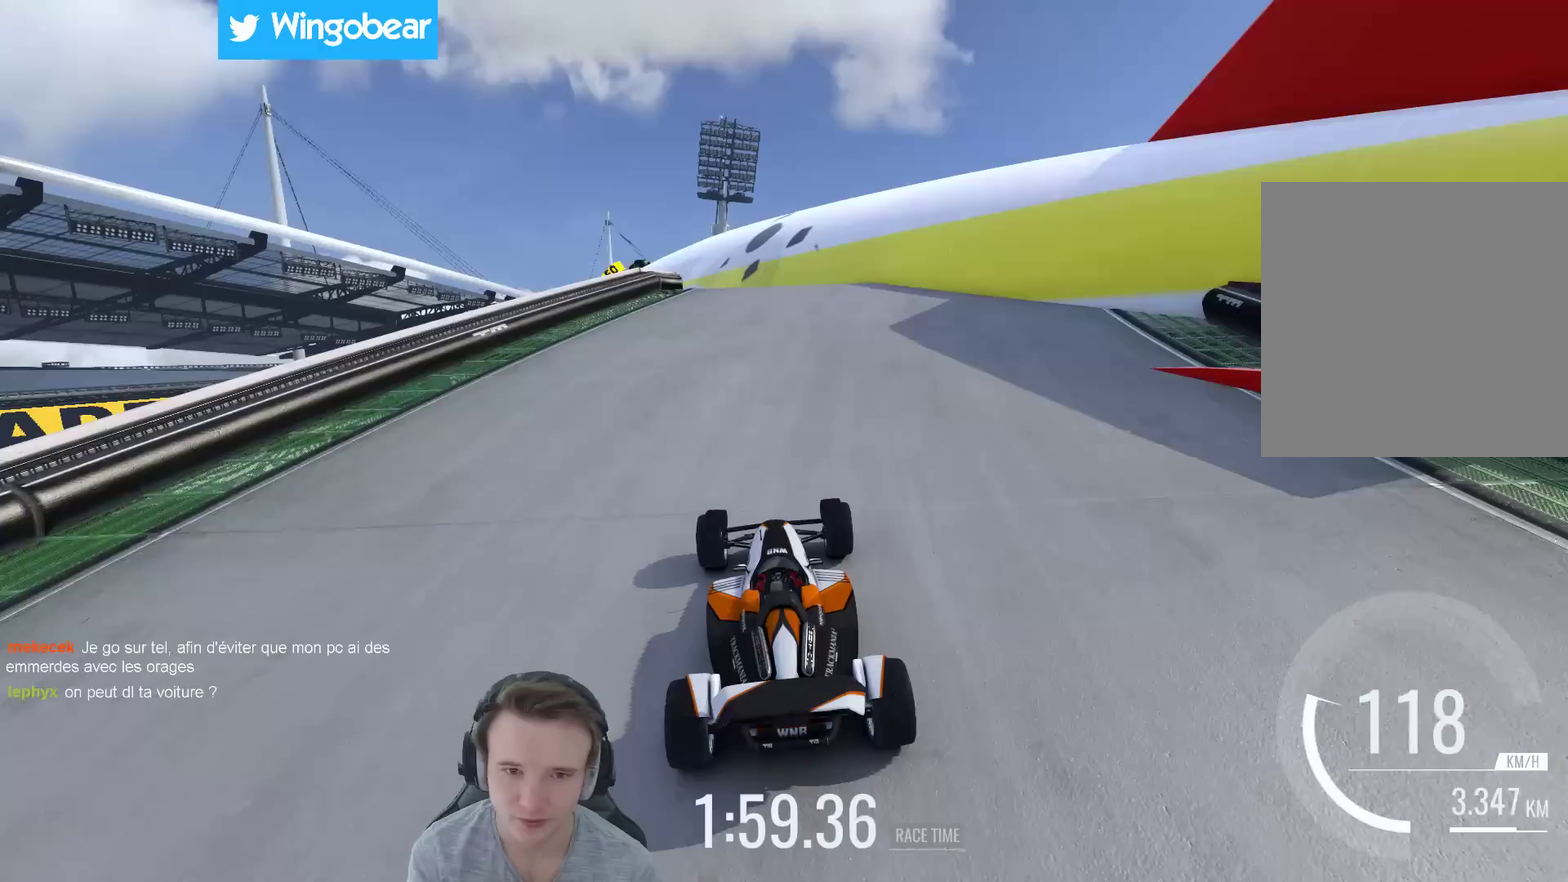
{"buttons": [], "left_stick": "center", "right_stick": "center", "events": [[17, "left_stick", "right"], [150, "left_stick", "center"], [350, "left_stick", "right"], [450, "left_stick", "center"]]}
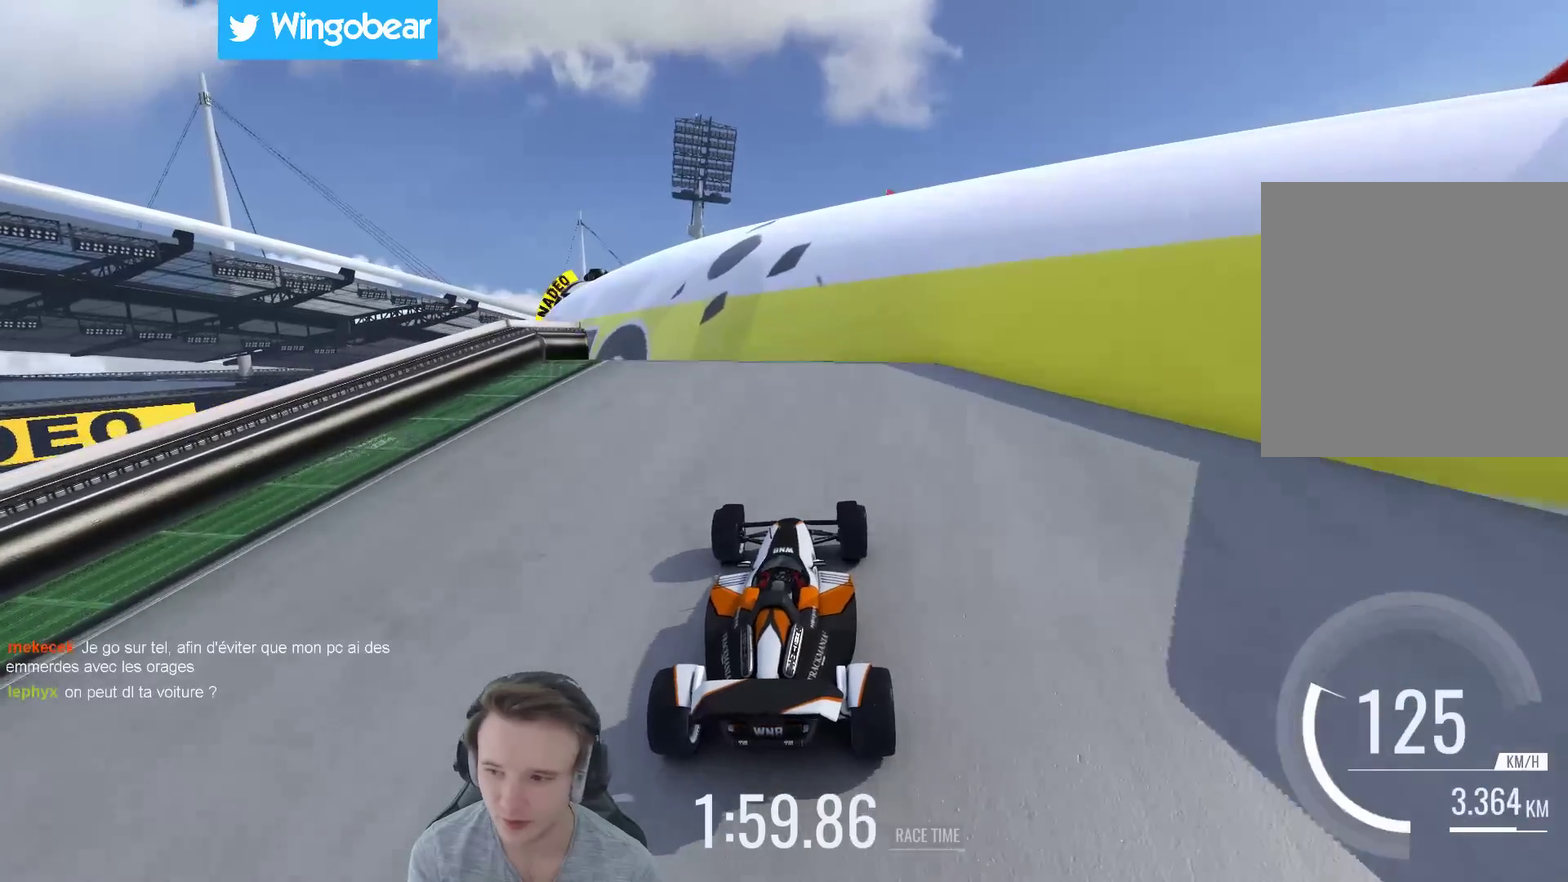
{"buttons": [], "left_stick": "center", "right_stick": "center", "events": []}